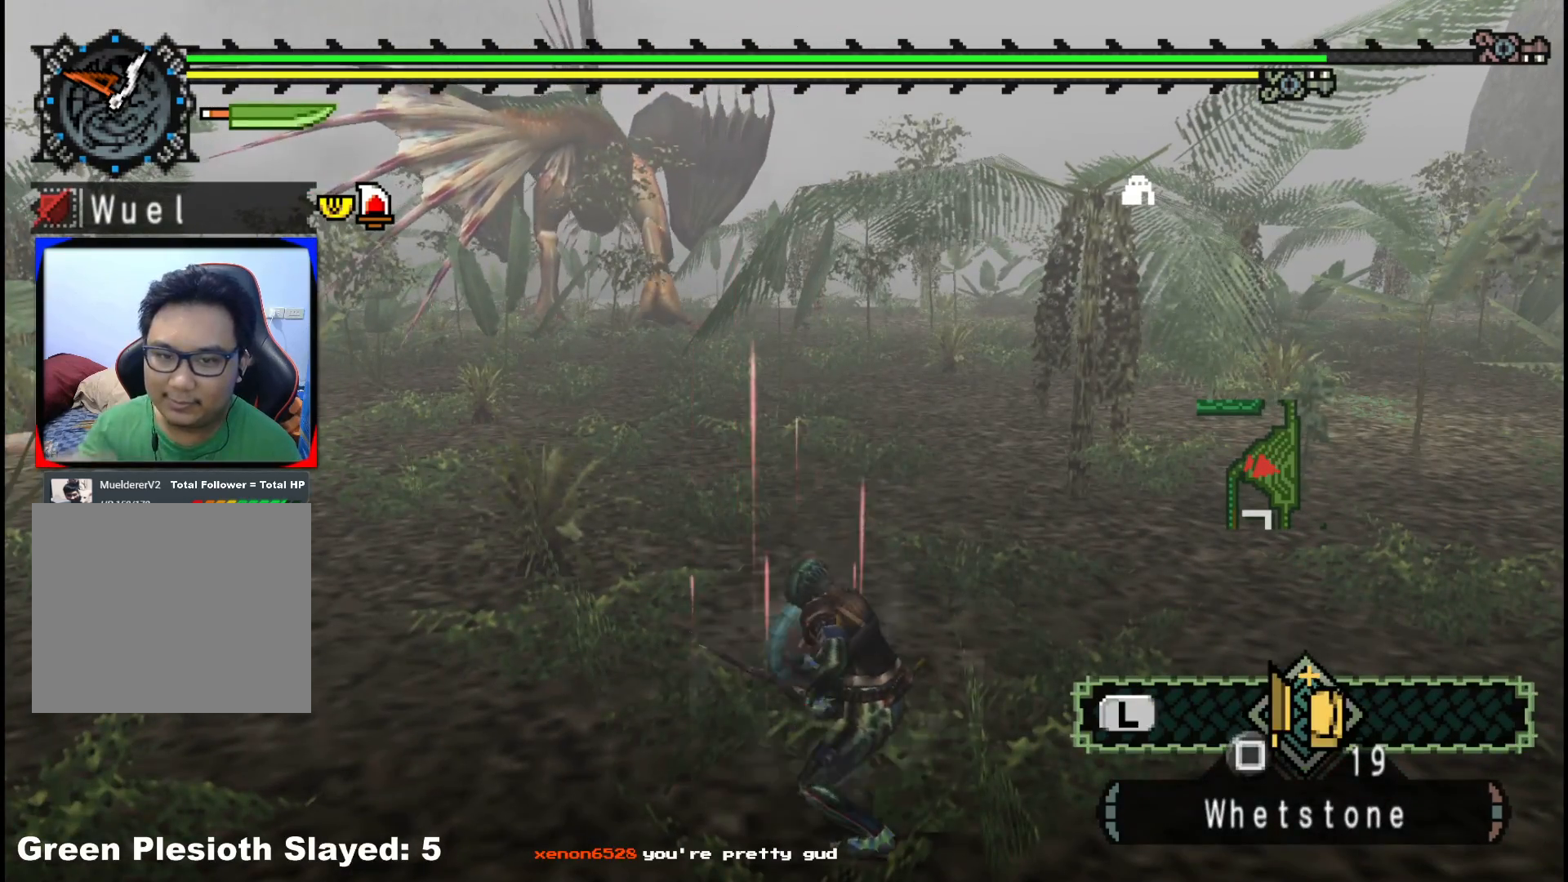
Gameplay with a controller (Xbox layout); each line is a JSON object with the inputs held at the frame after it. "events" lists button and stick changes between this image and that frame as [ms after this image, input, new state], when the widget could be followed in between. Not read: L2 L3 R3.
{"buttons": [], "left_stick": "center", "right_stick": "center", "events": []}
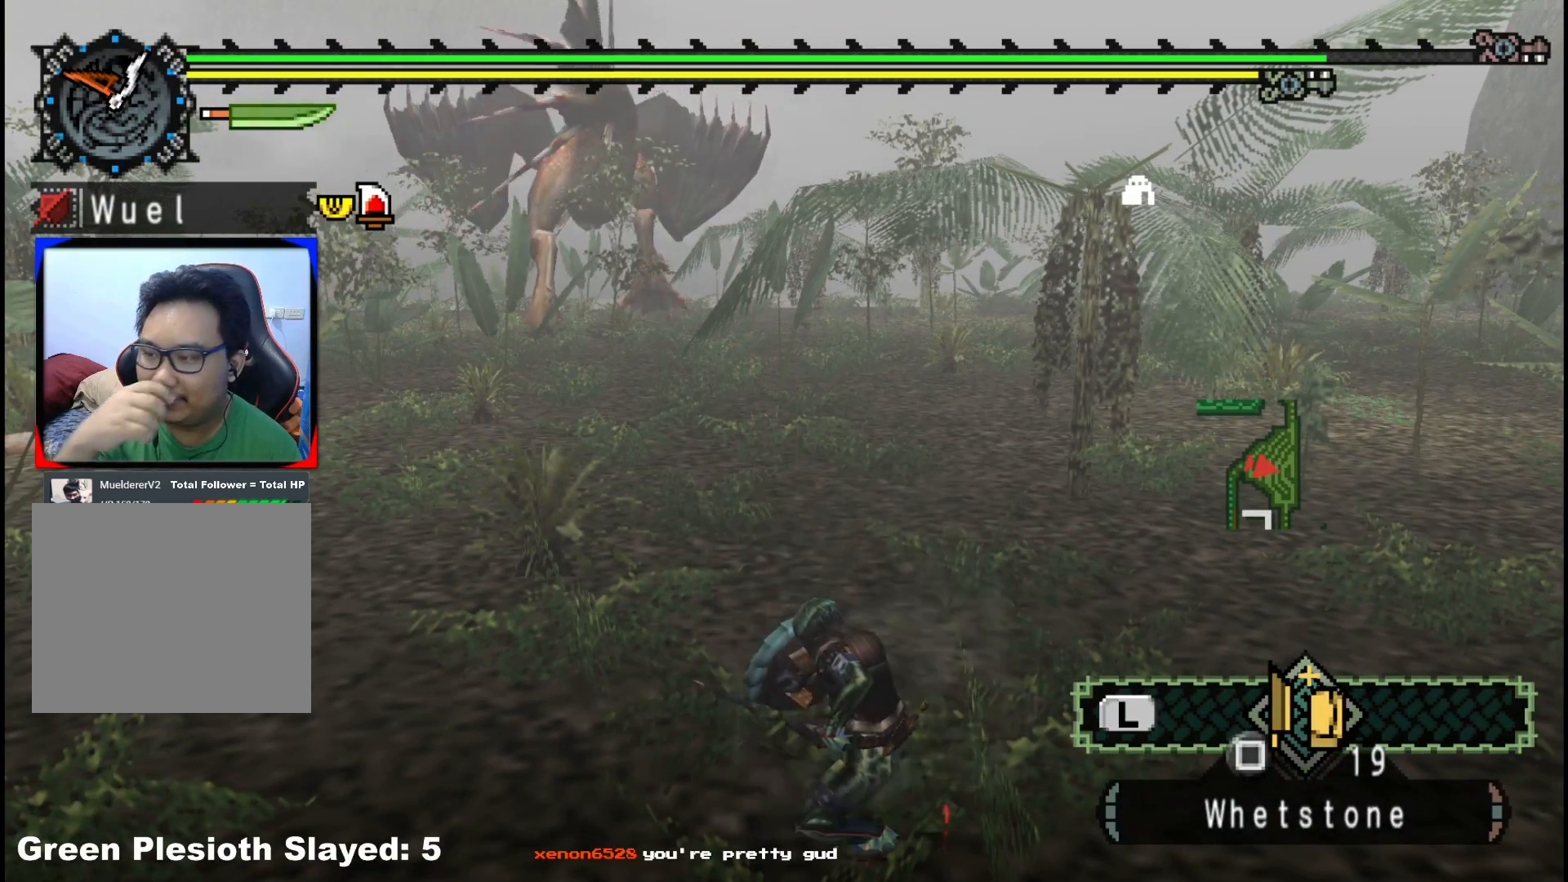
{"buttons": [], "left_stick": "center", "right_stick": "center", "events": []}
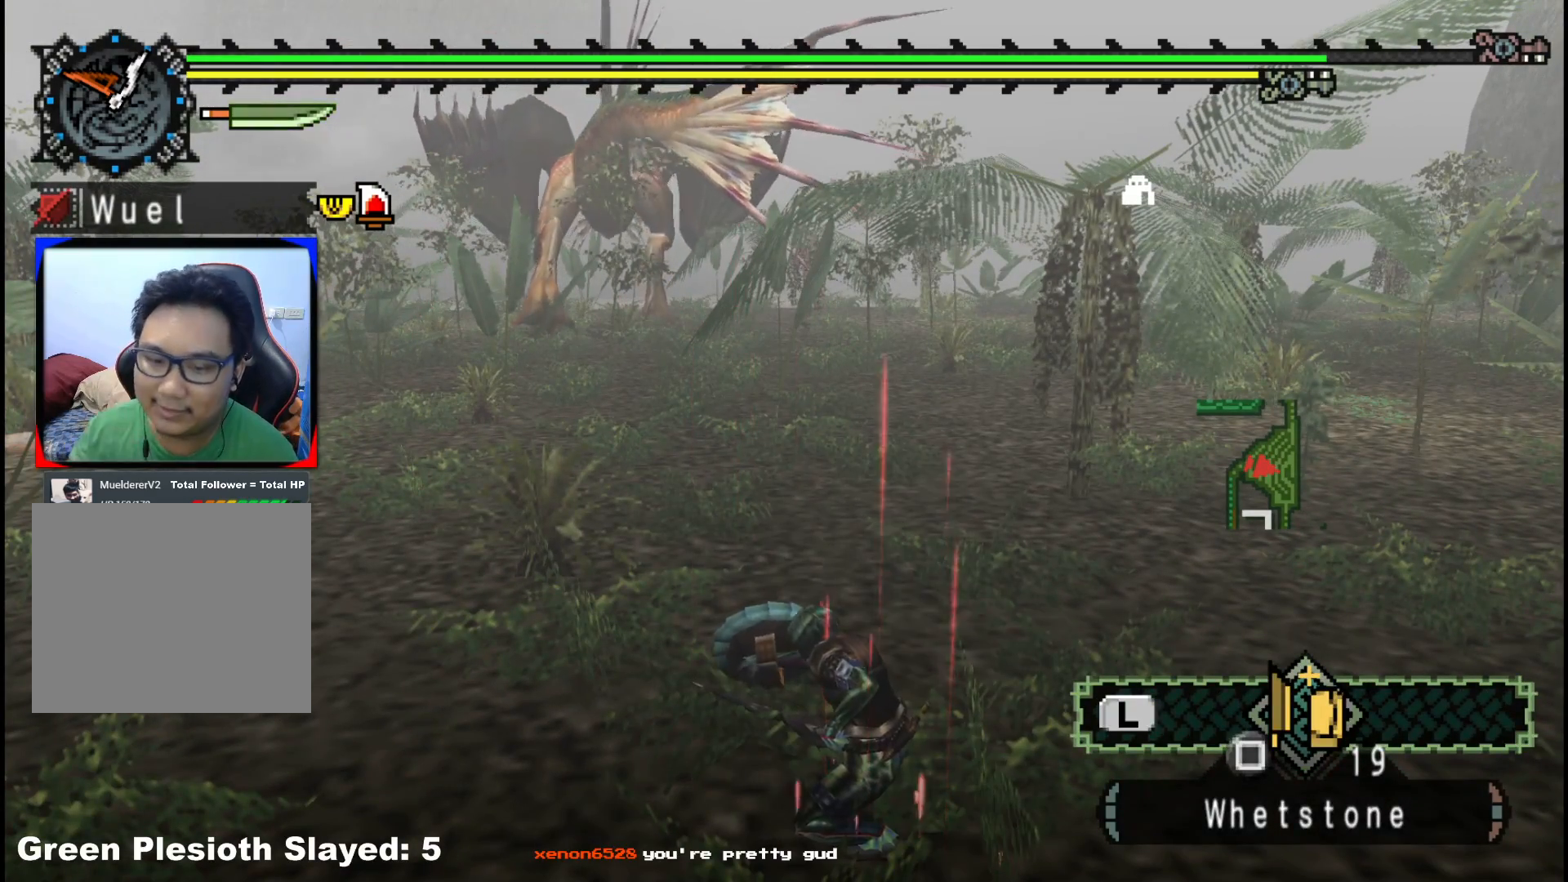
{"buttons": [], "left_stick": "up", "right_stick": "center", "events": [[417, "left_stick", "up"]]}
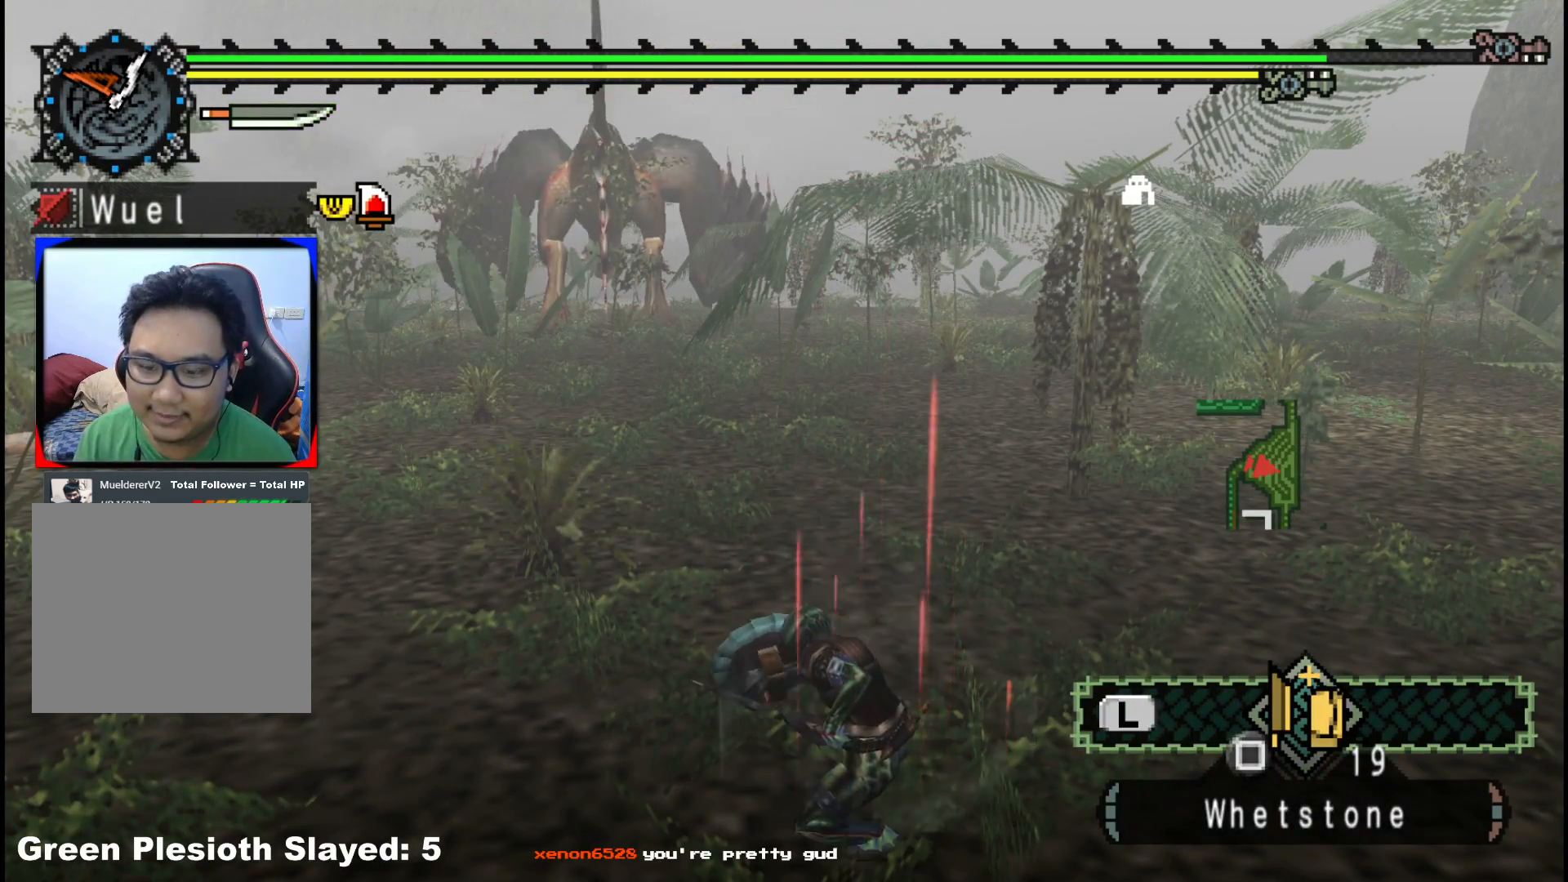
{"buttons": [], "left_stick": "up", "right_stick": "center", "events": []}
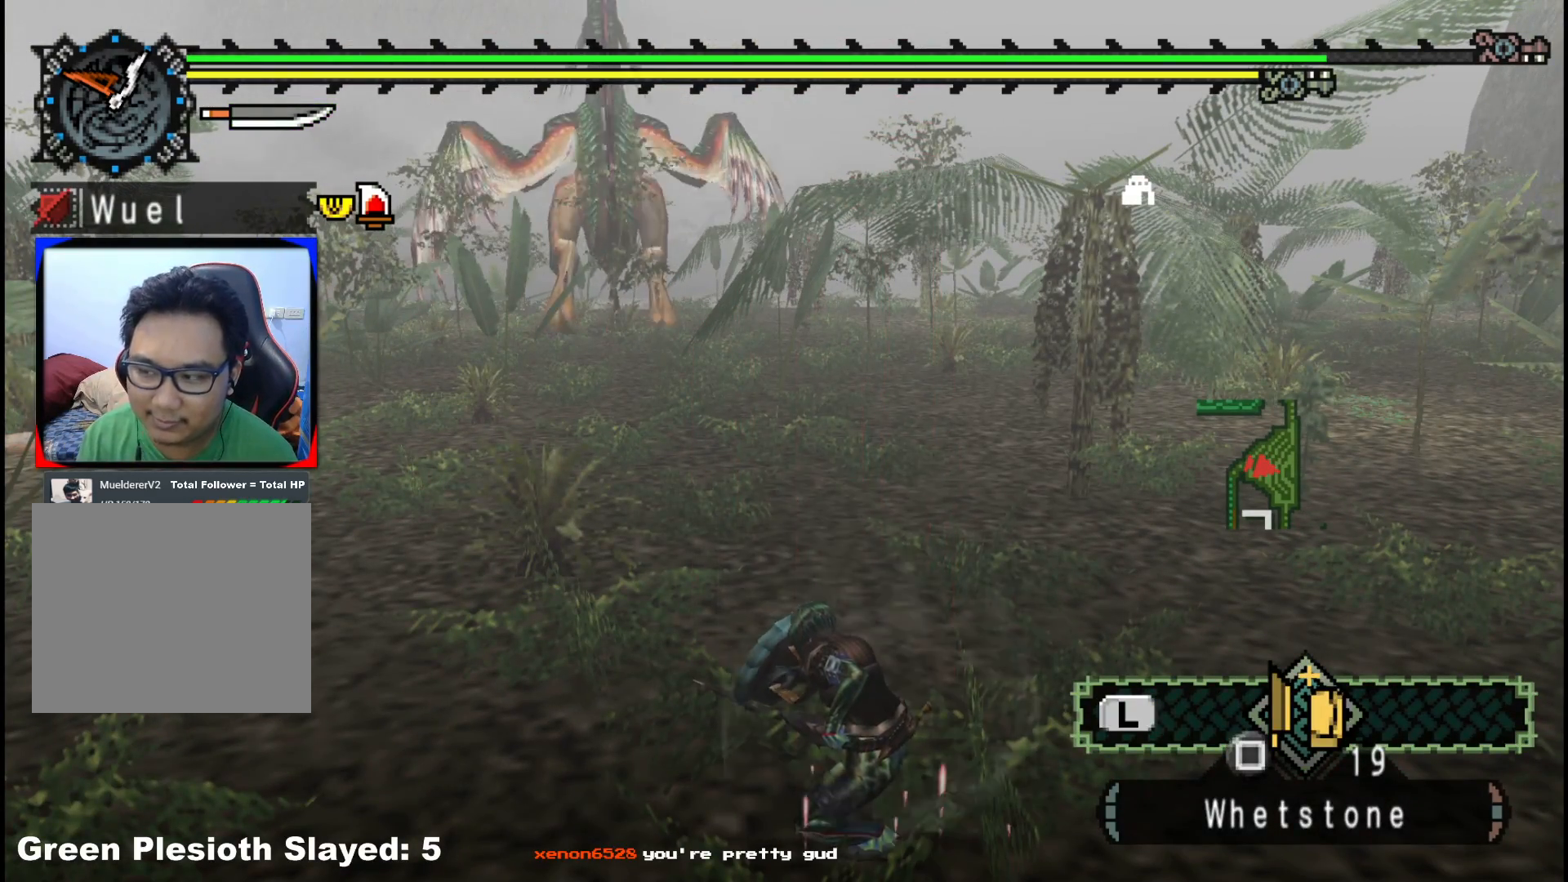
{"buttons": [], "left_stick": "up", "right_stick": "center", "events": []}
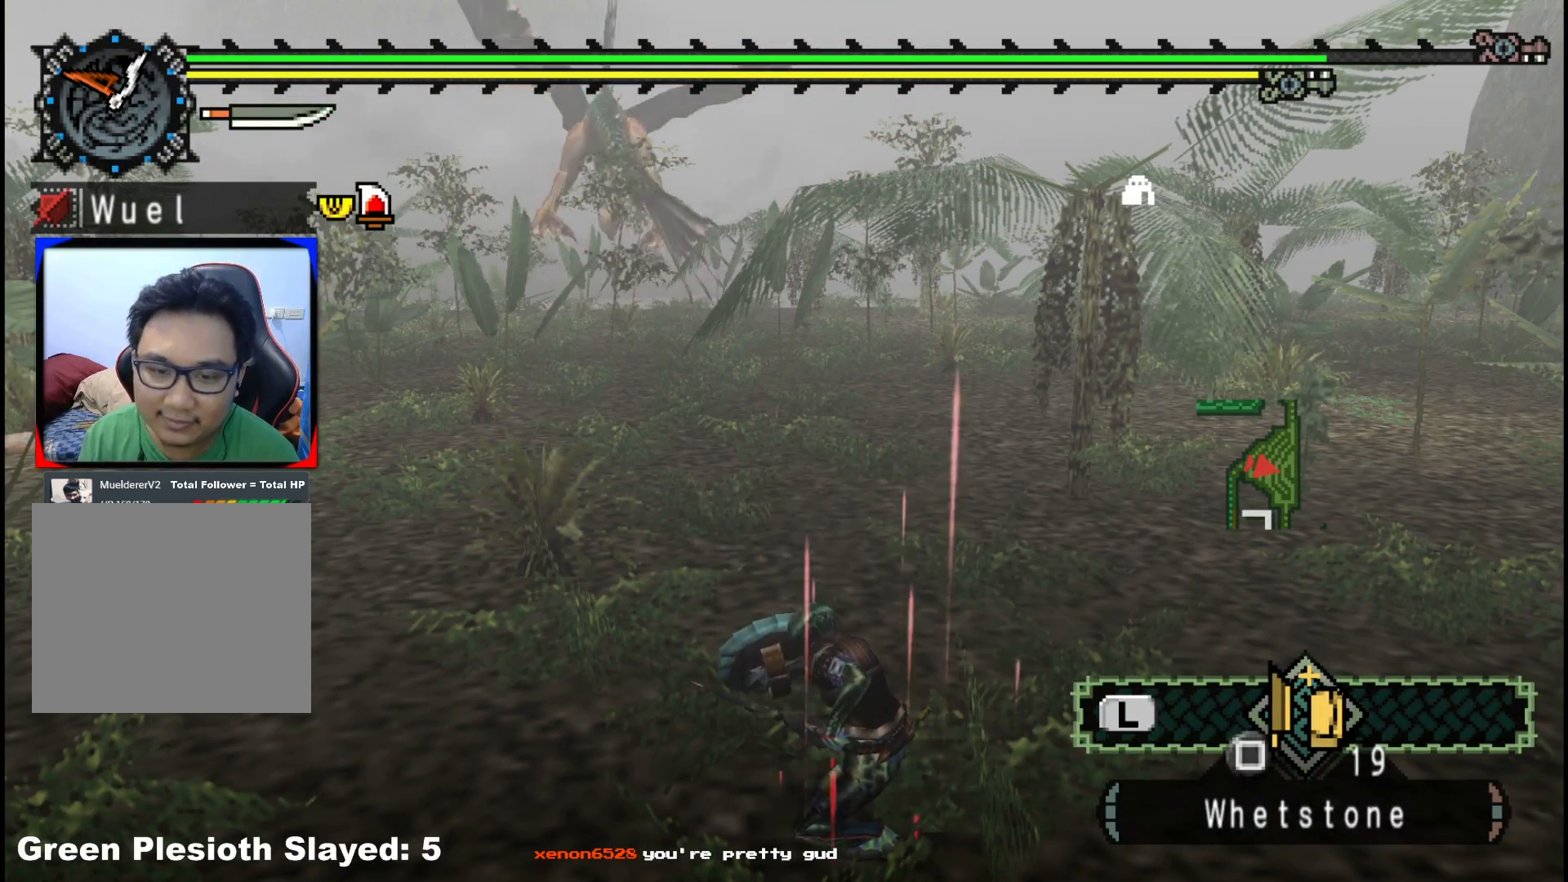
{"buttons": ["R1"], "left_stick": "up", "right_stick": "center", "events": [[183, "right_stick", "left"], [317, "right_stick", "center"], [333, "R1", "down"]]}
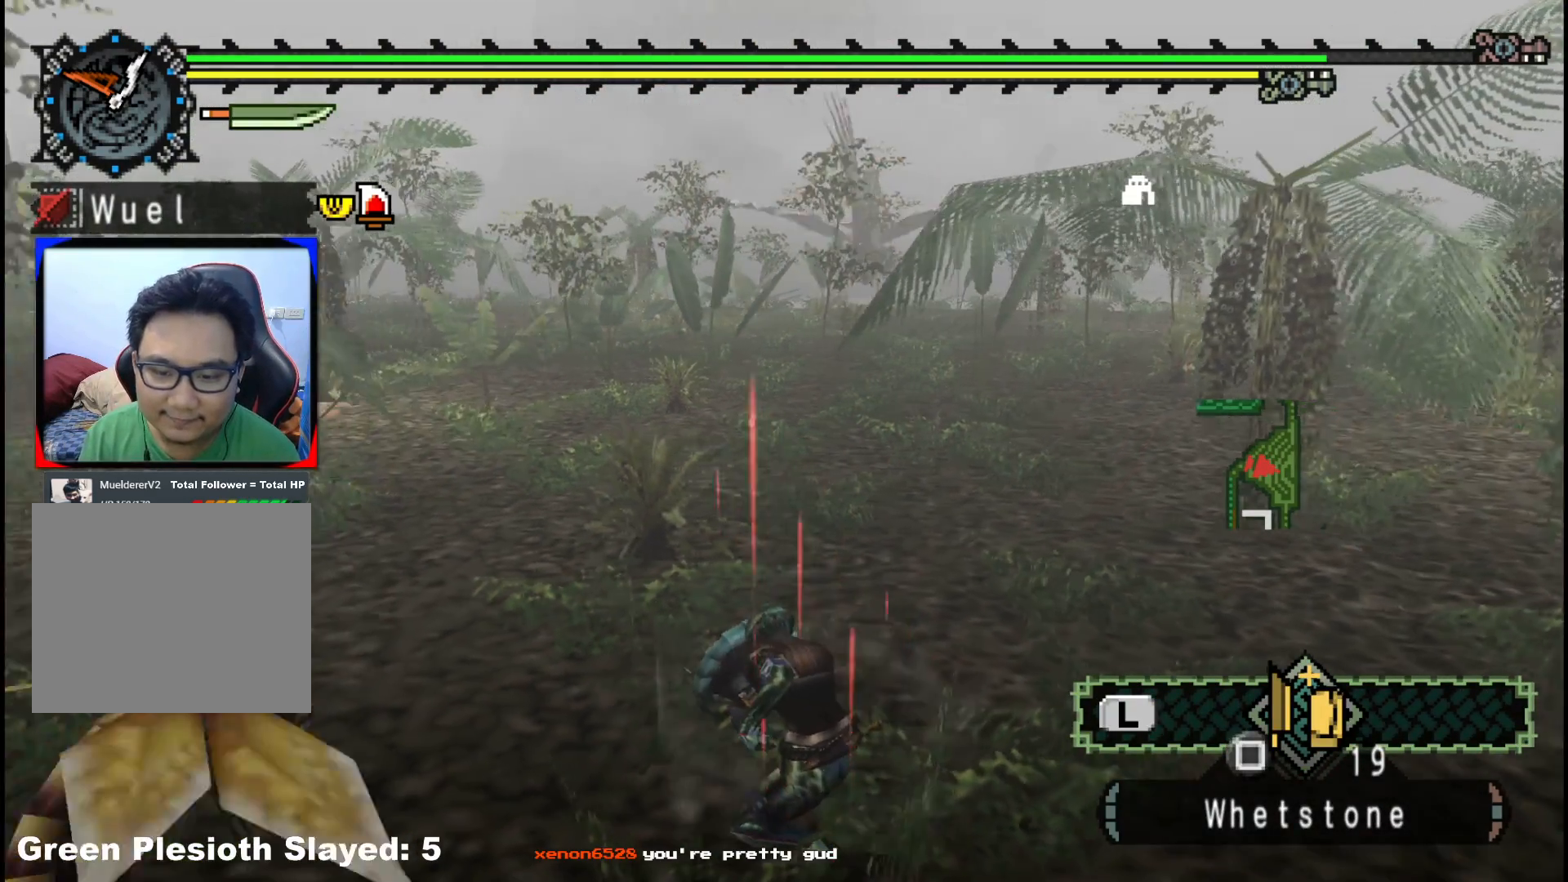
{"buttons": ["R1"], "left_stick": "up", "right_stick": "center", "events": []}
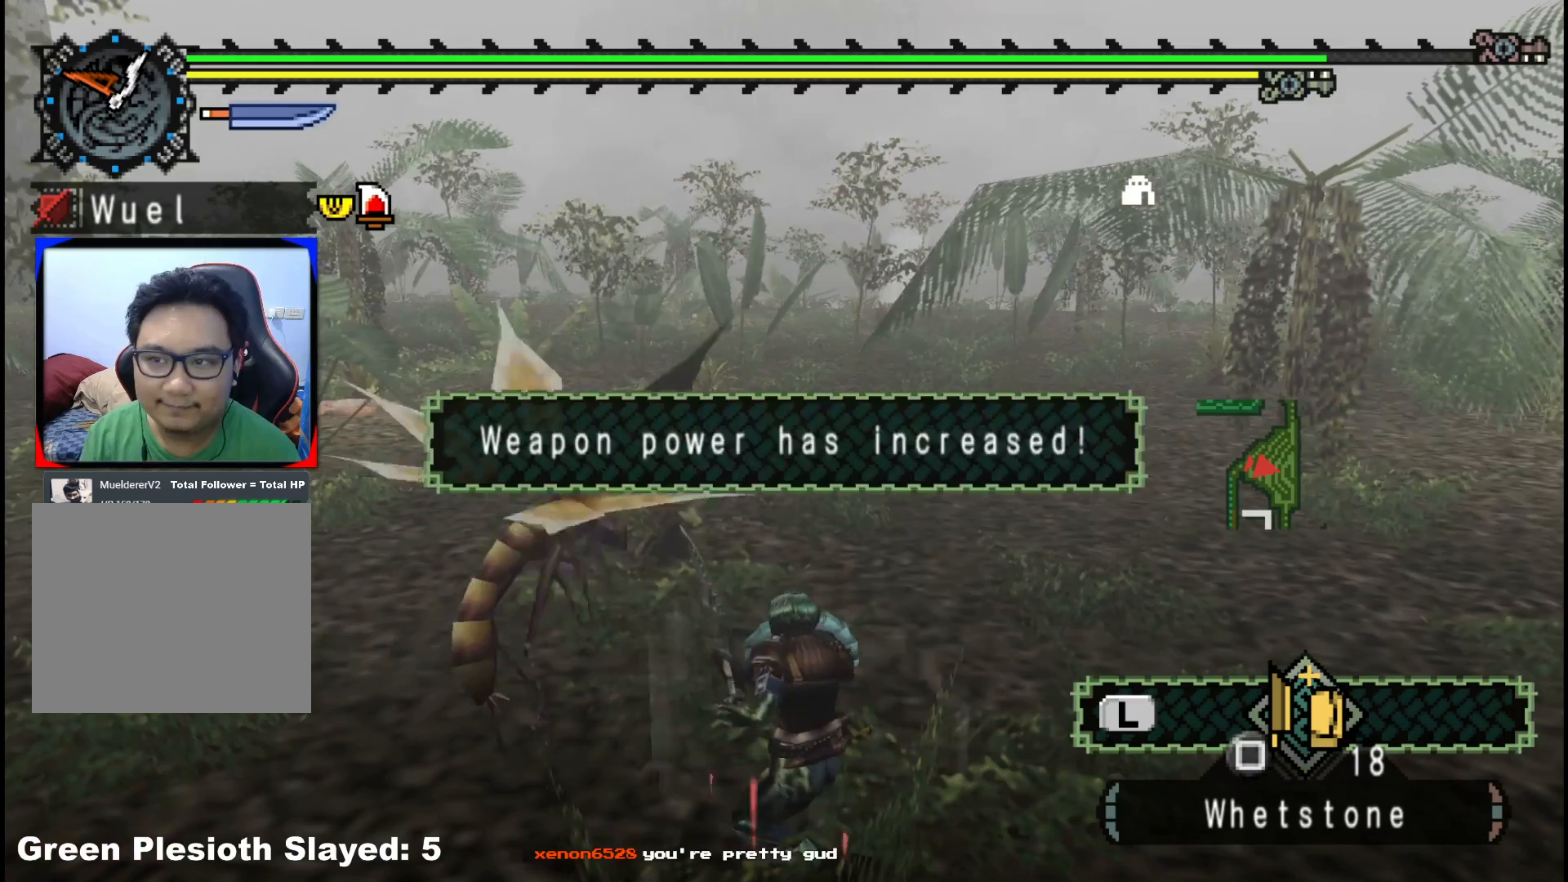
{"buttons": ["R1"], "left_stick": "up", "right_stick": "center", "events": []}
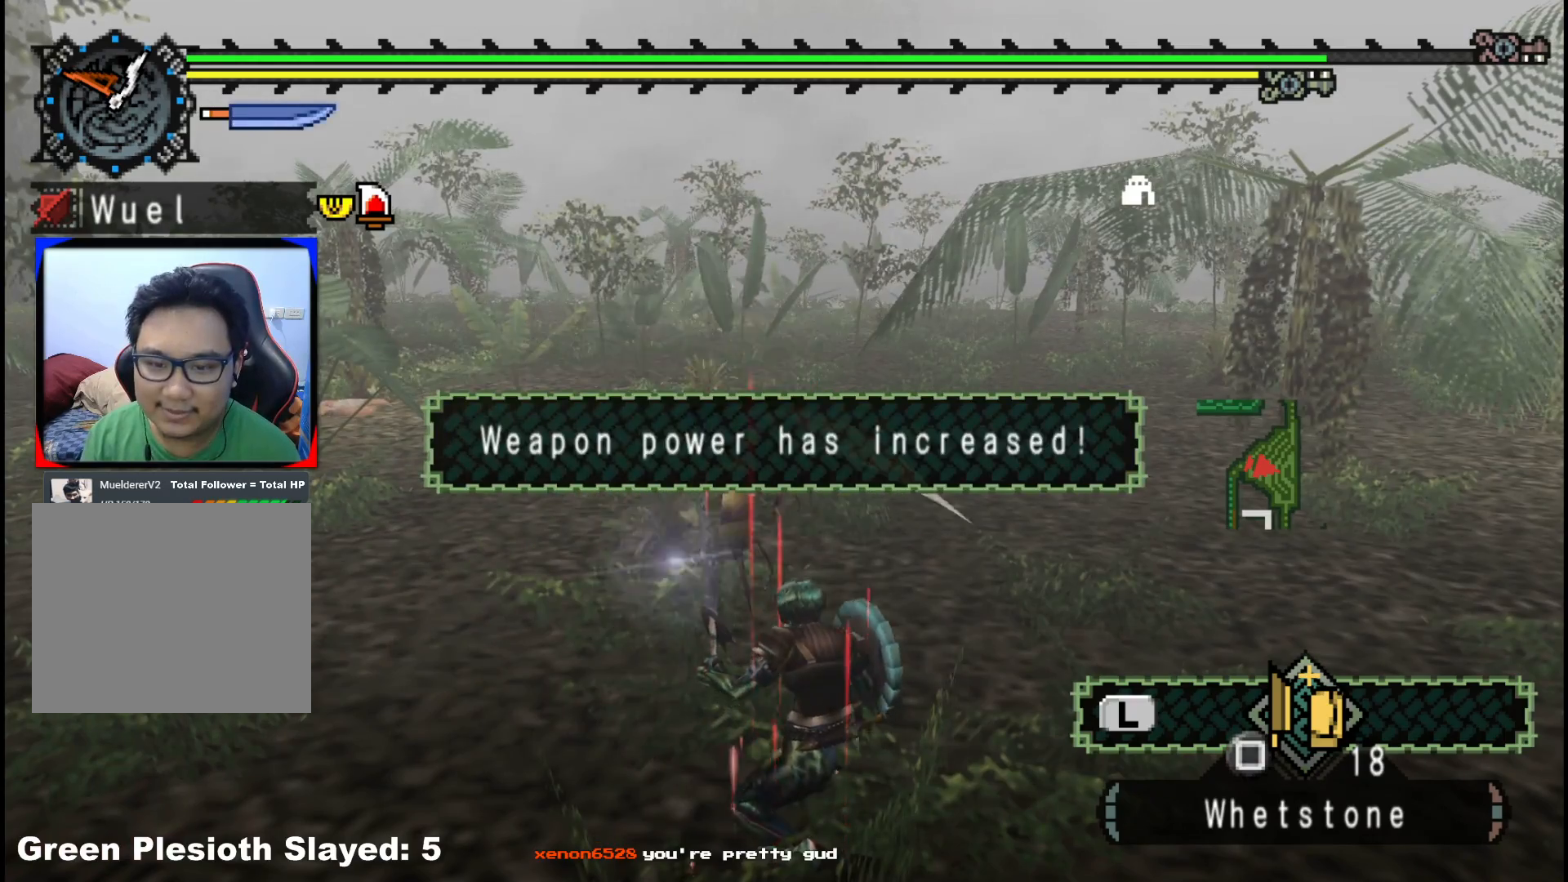
{"buttons": ["R1"], "left_stick": "up", "right_stick": "center", "events": []}
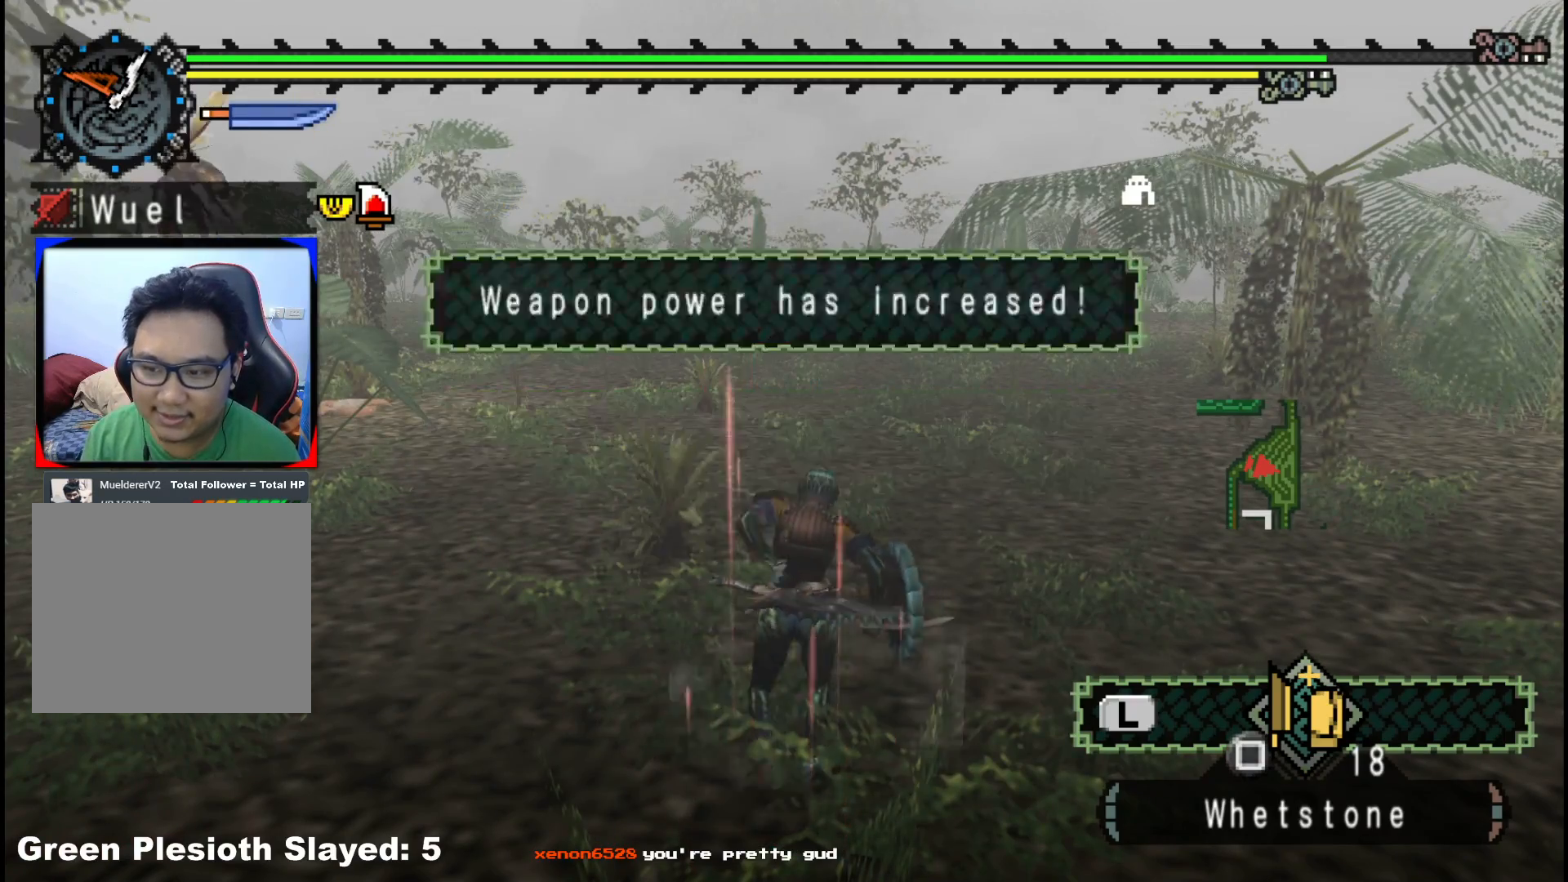
{"buttons": ["R1"], "left_stick": "up", "right_stick": "center", "events": []}
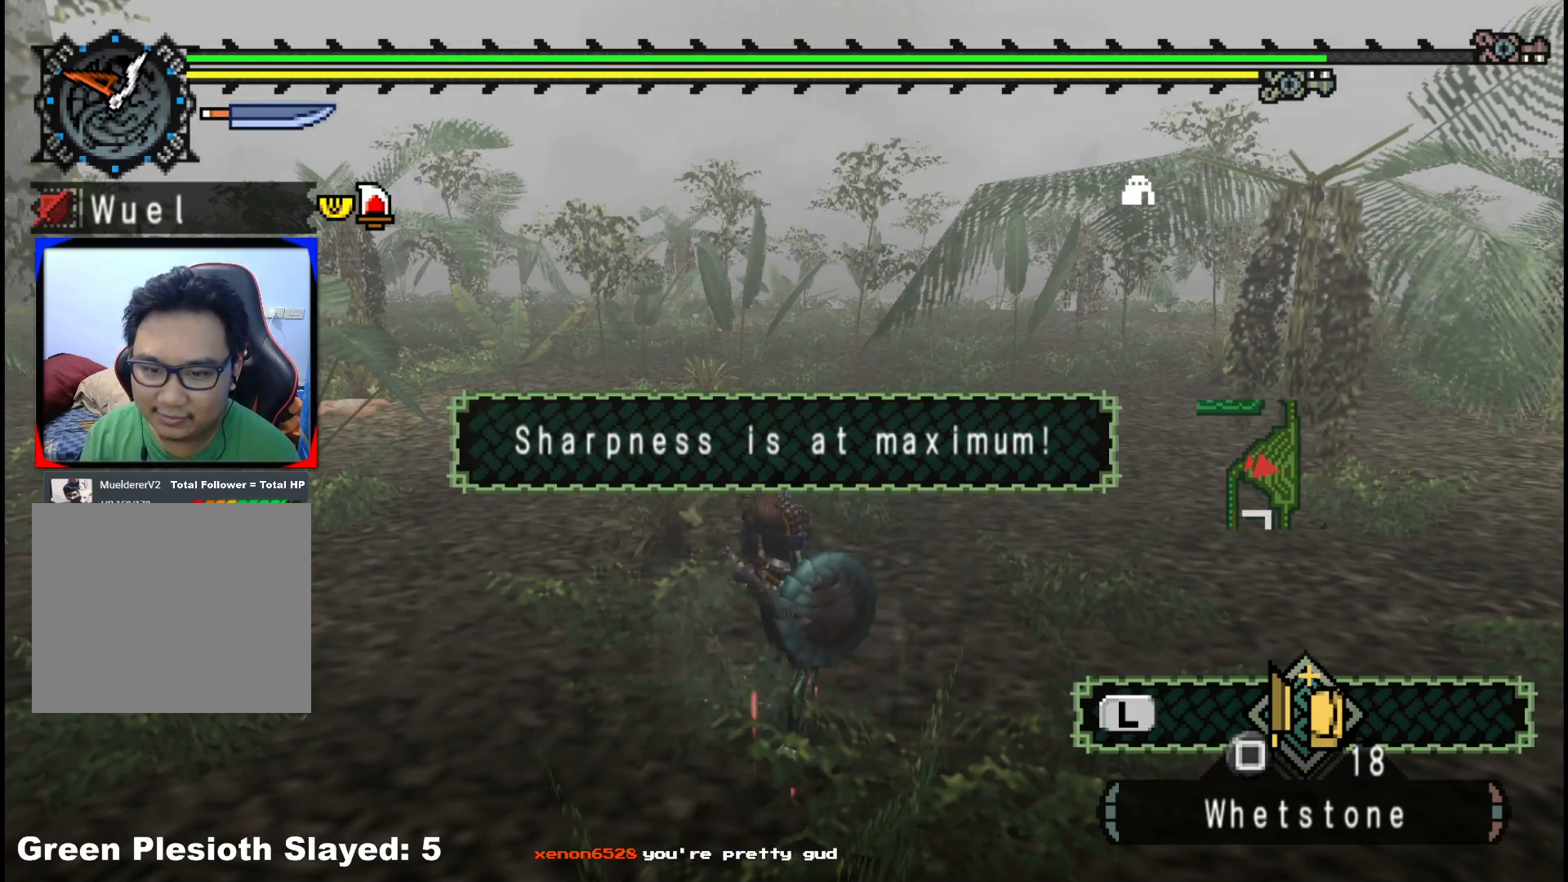
{"buttons": ["R1"], "left_stick": "up", "right_stick": "center", "events": []}
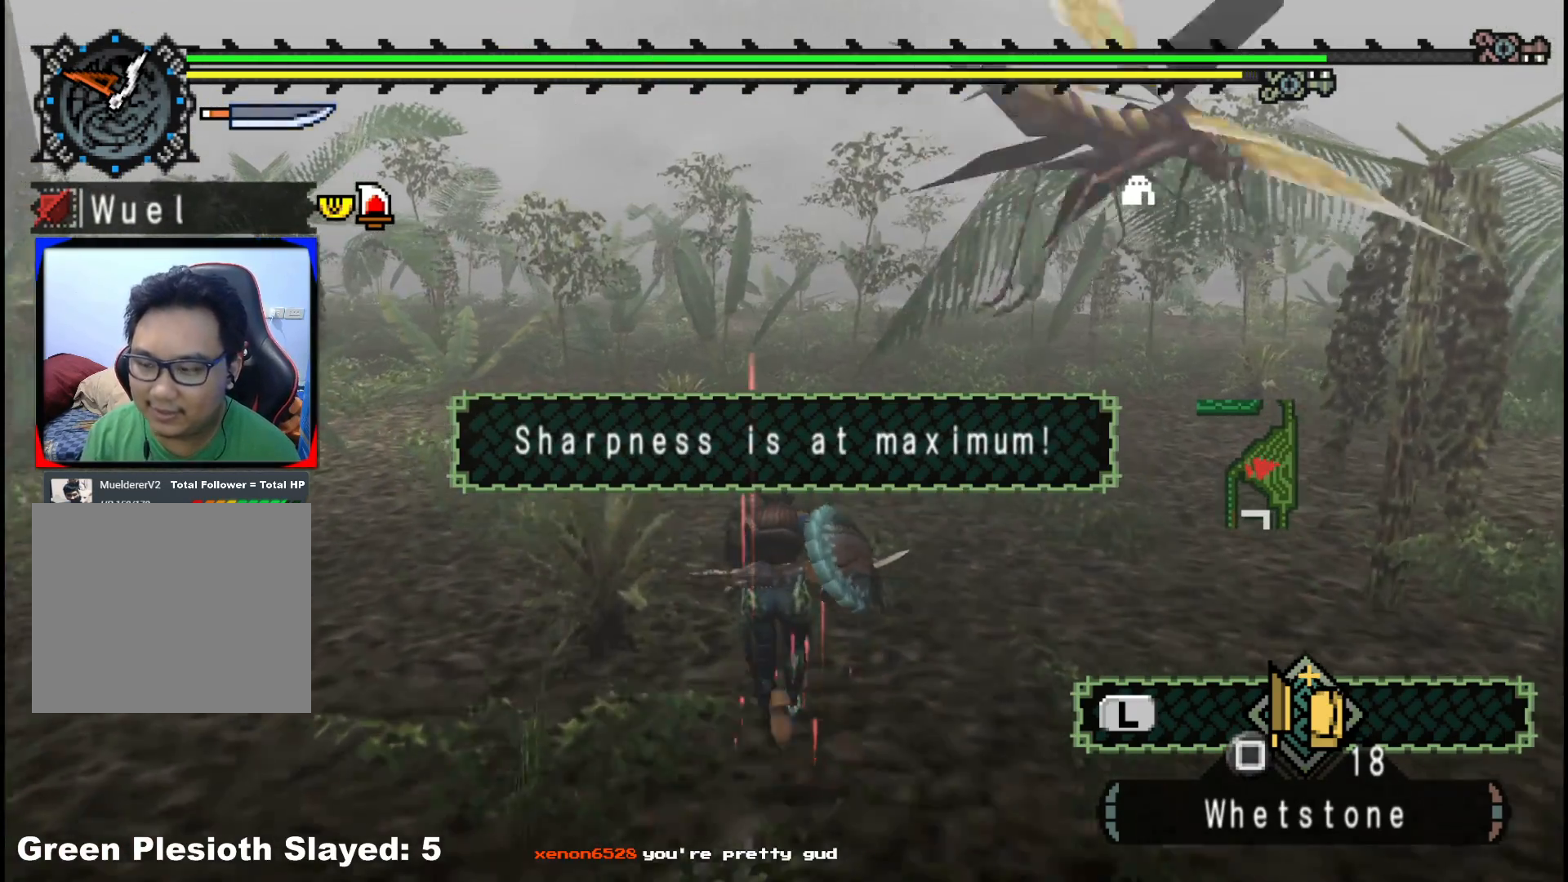
{"buttons": [], "left_stick": "up", "right_stick": "center", "events": [[500, "R1", "up"]]}
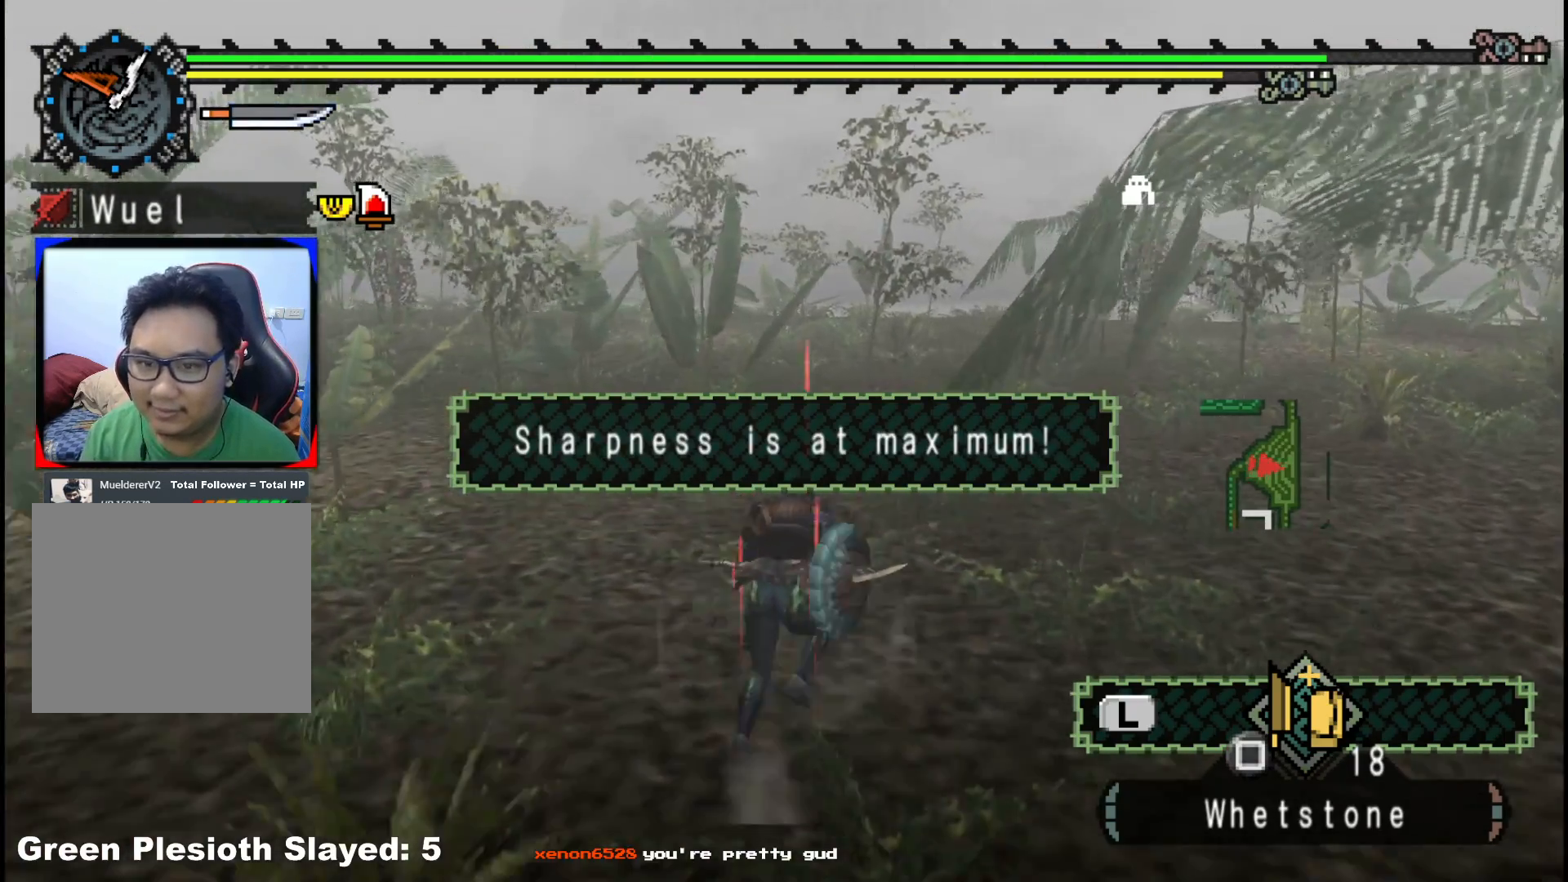
{"buttons": ["R1"], "left_stick": "up", "right_stick": "center", "events": [[200, "R1", "down"], [317, "R1", "up"], [367, "R1", "down"]]}
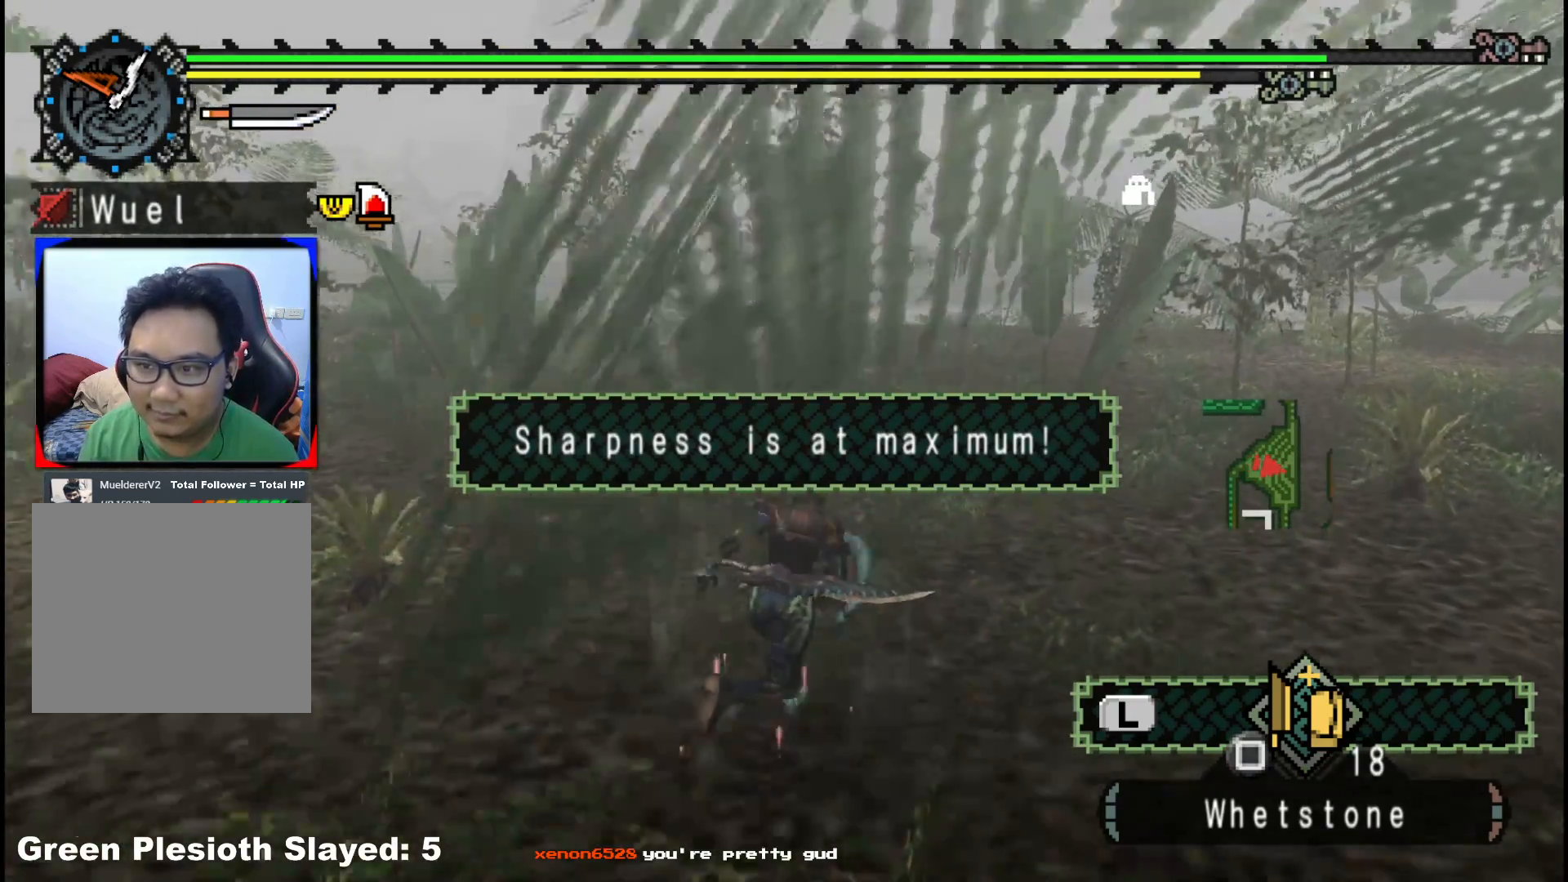
{"buttons": ["R1"], "left_stick": "up", "right_stick": "center", "events": []}
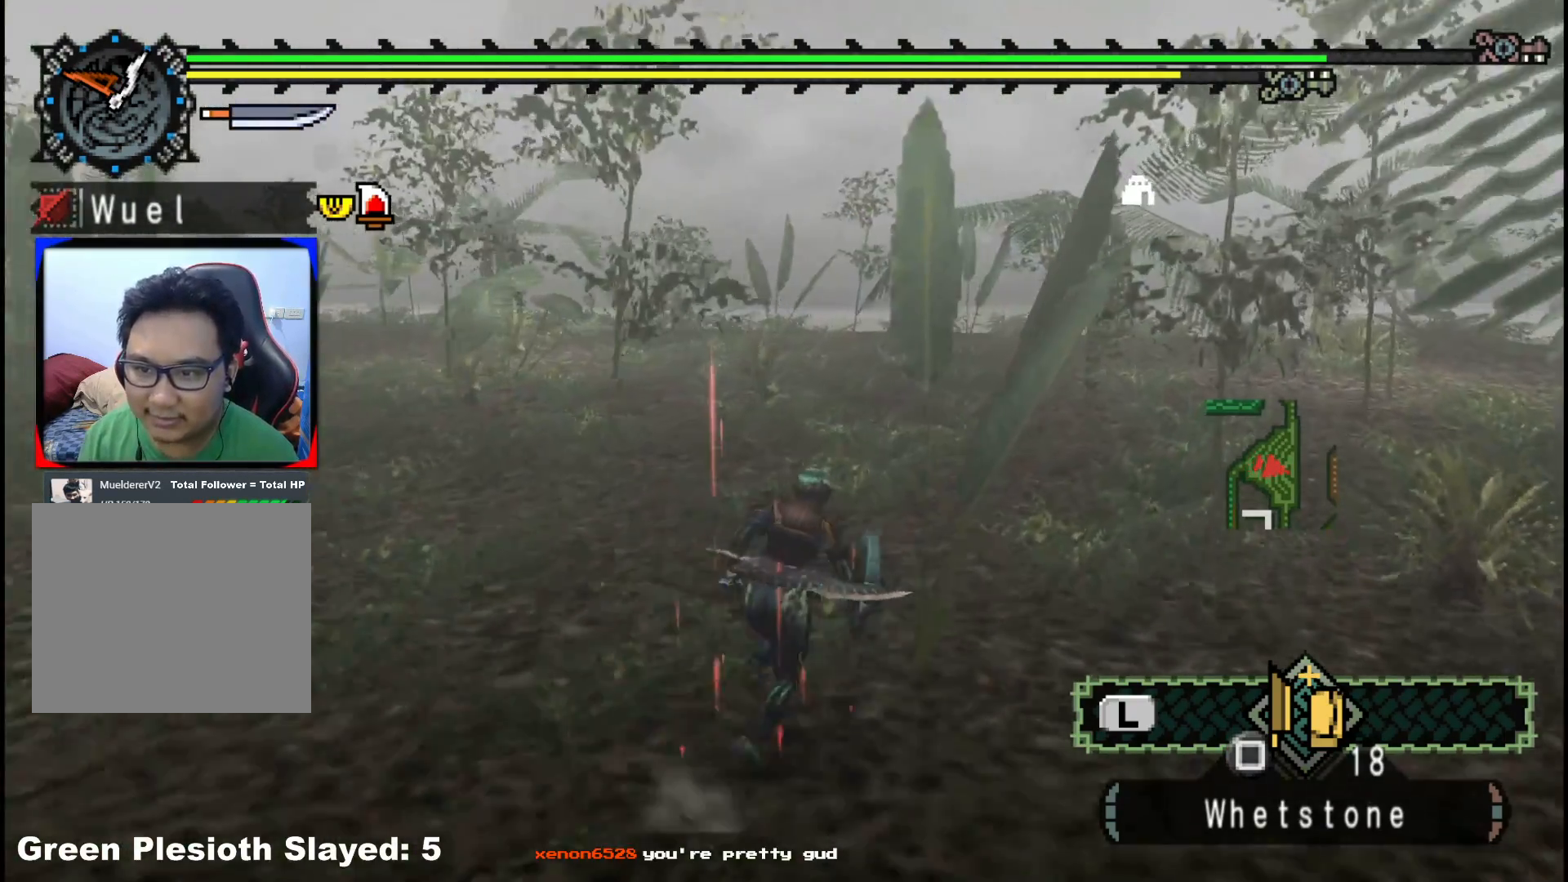
{"buttons": ["R1"], "left_stick": "up", "right_stick": "center", "events": []}
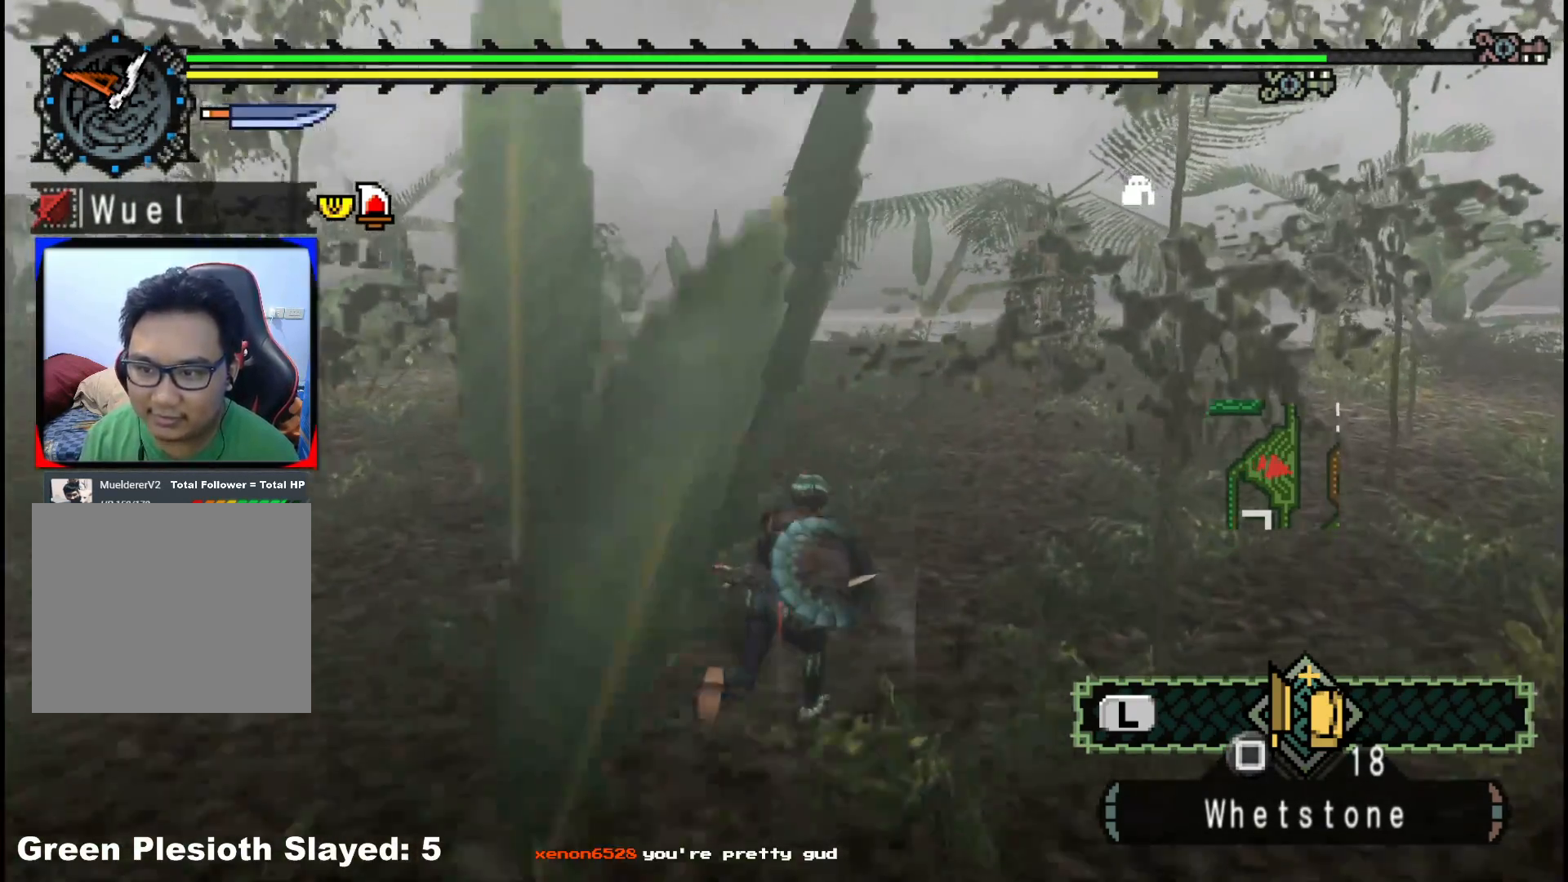
{"buttons": [], "left_stick": "up", "right_stick": "center", "events": [[250, "right_stick", "right"], [350, "R1", "up"], [367, "right_stick", "center"]]}
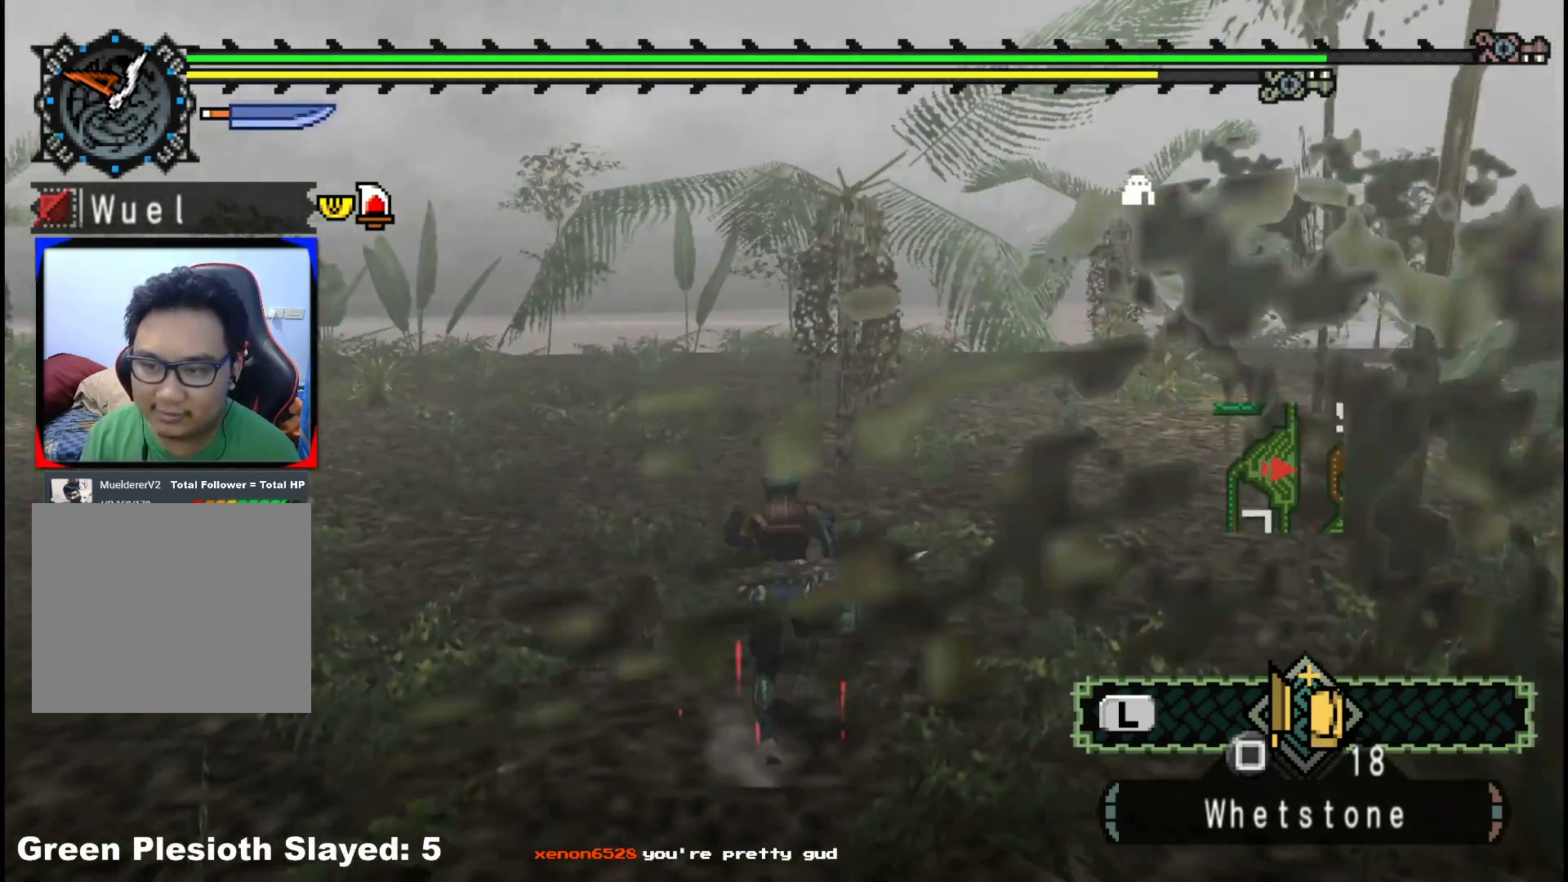
{"buttons": [], "left_stick": "up", "right_stick": "center", "events": []}
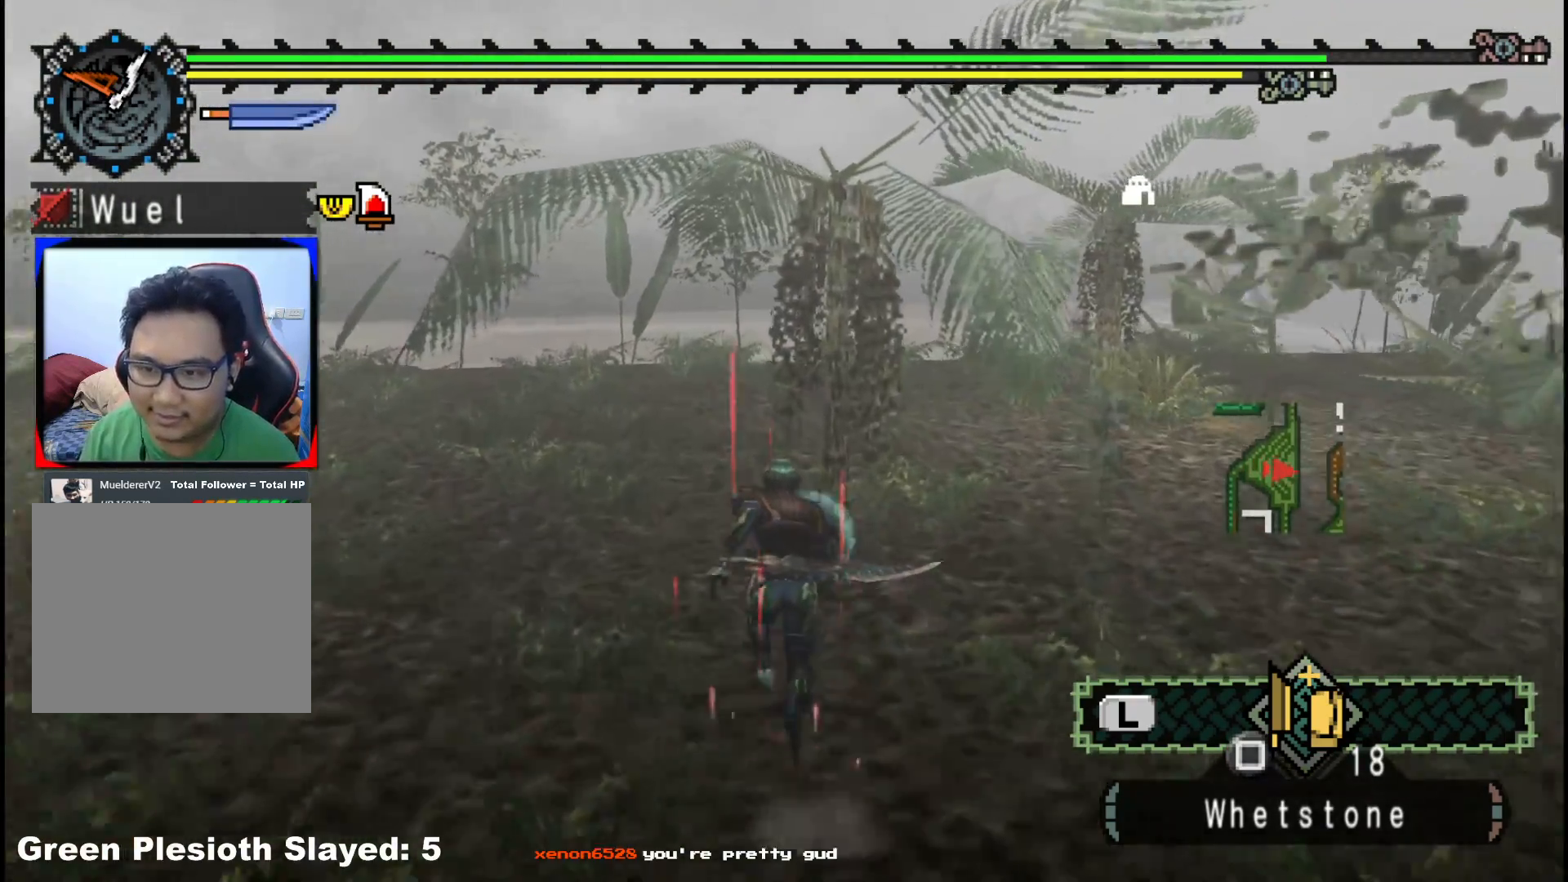
{"buttons": [], "left_stick": "up", "right_stick": "center", "events": []}
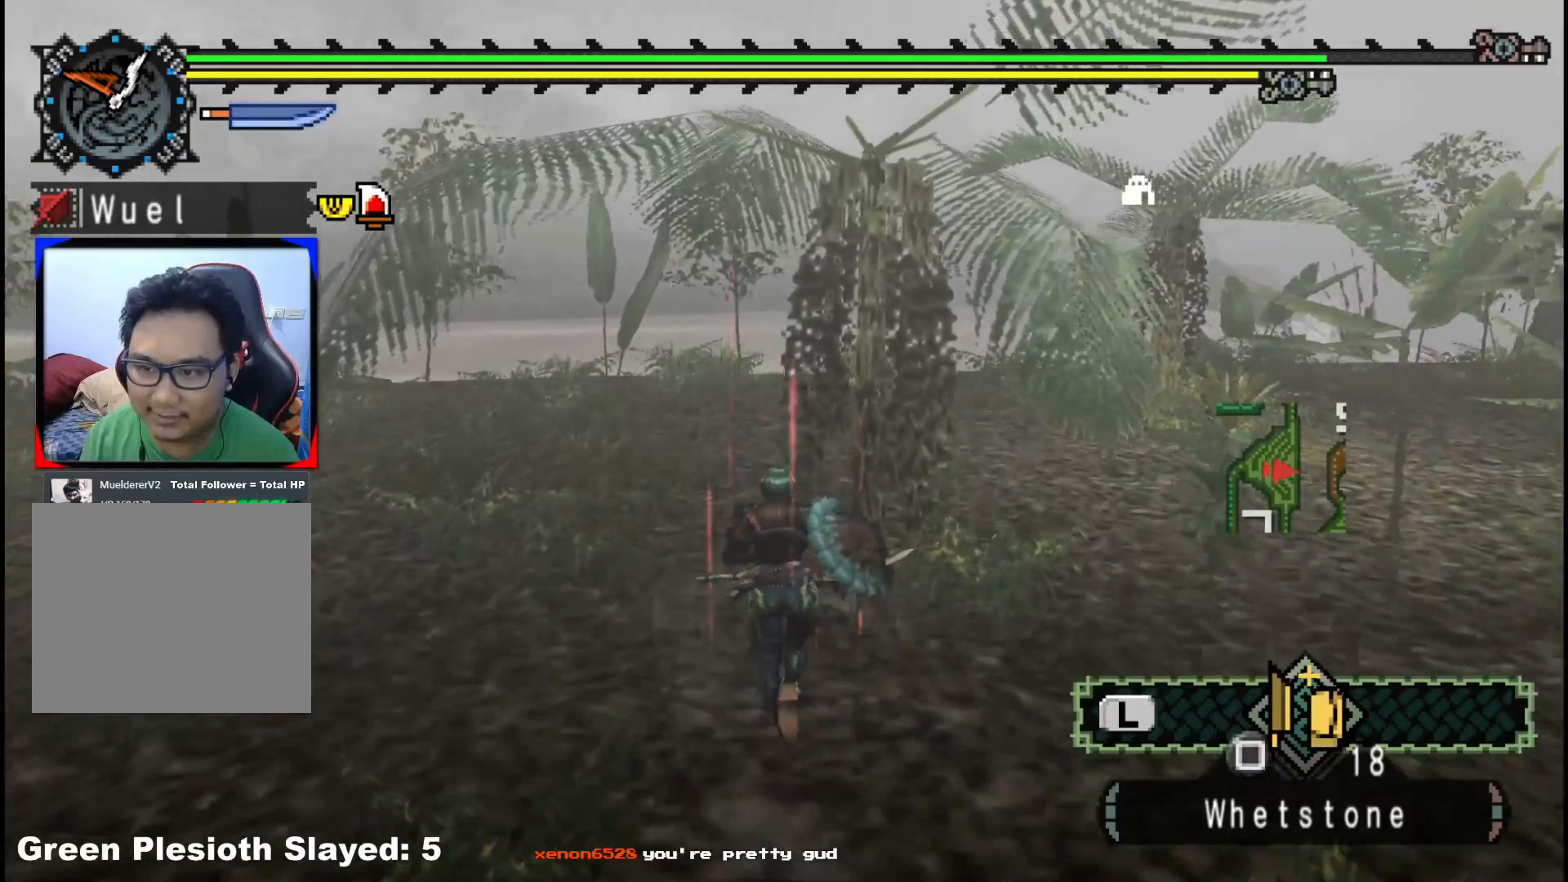
{"buttons": [], "left_stick": "up", "right_stick": "center", "events": []}
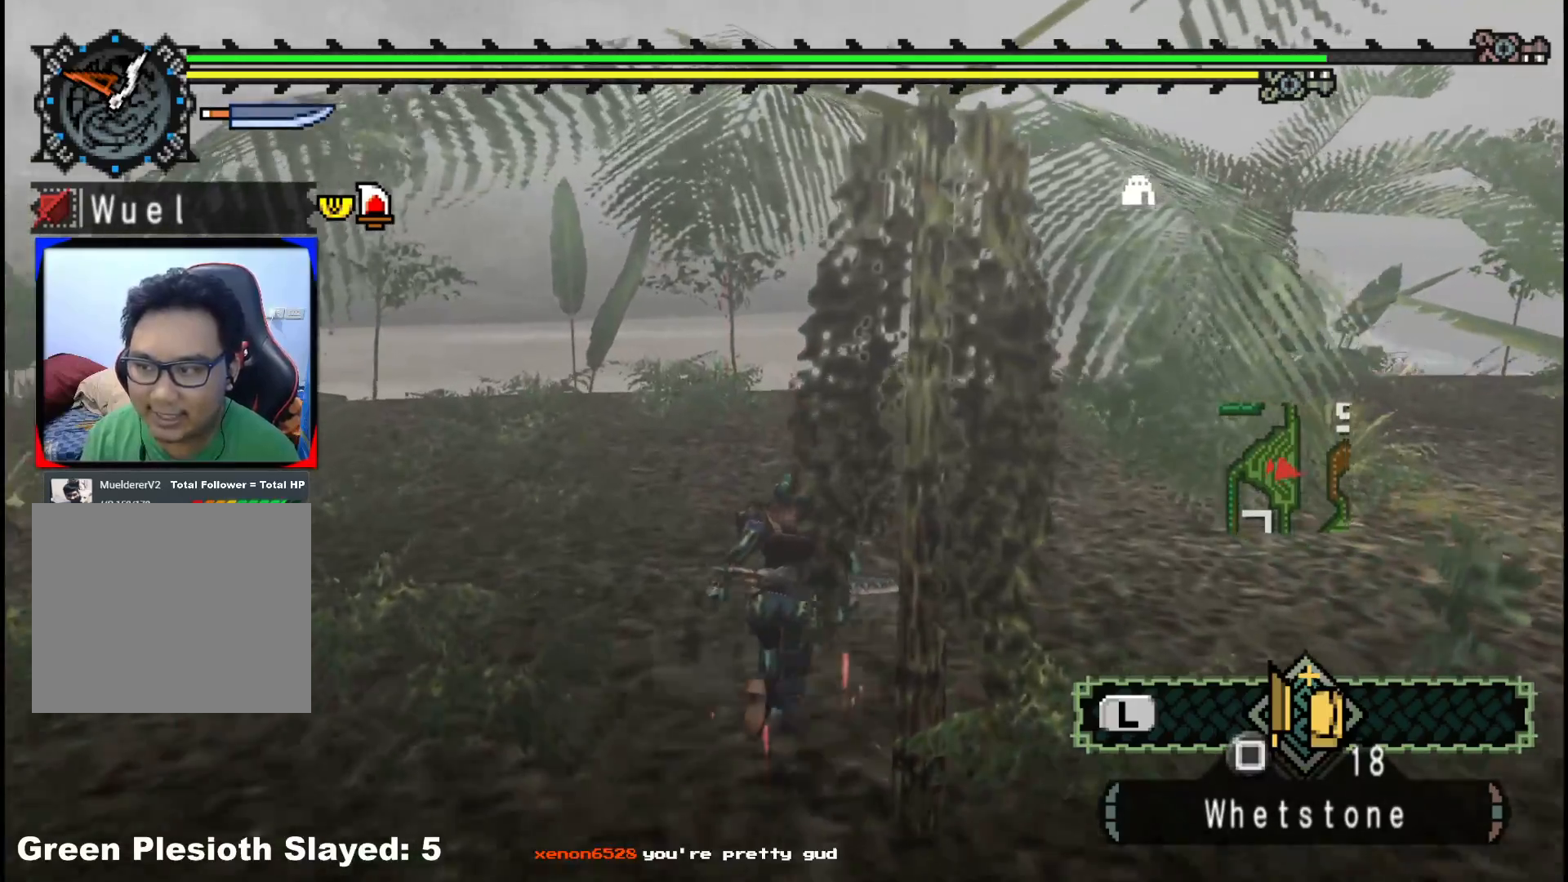
{"buttons": ["R1"], "left_stick": "up", "right_stick": "center", "events": [[150, "right_stick", "right"], [317, "R1", "down"], [367, "right_stick", "center"]]}
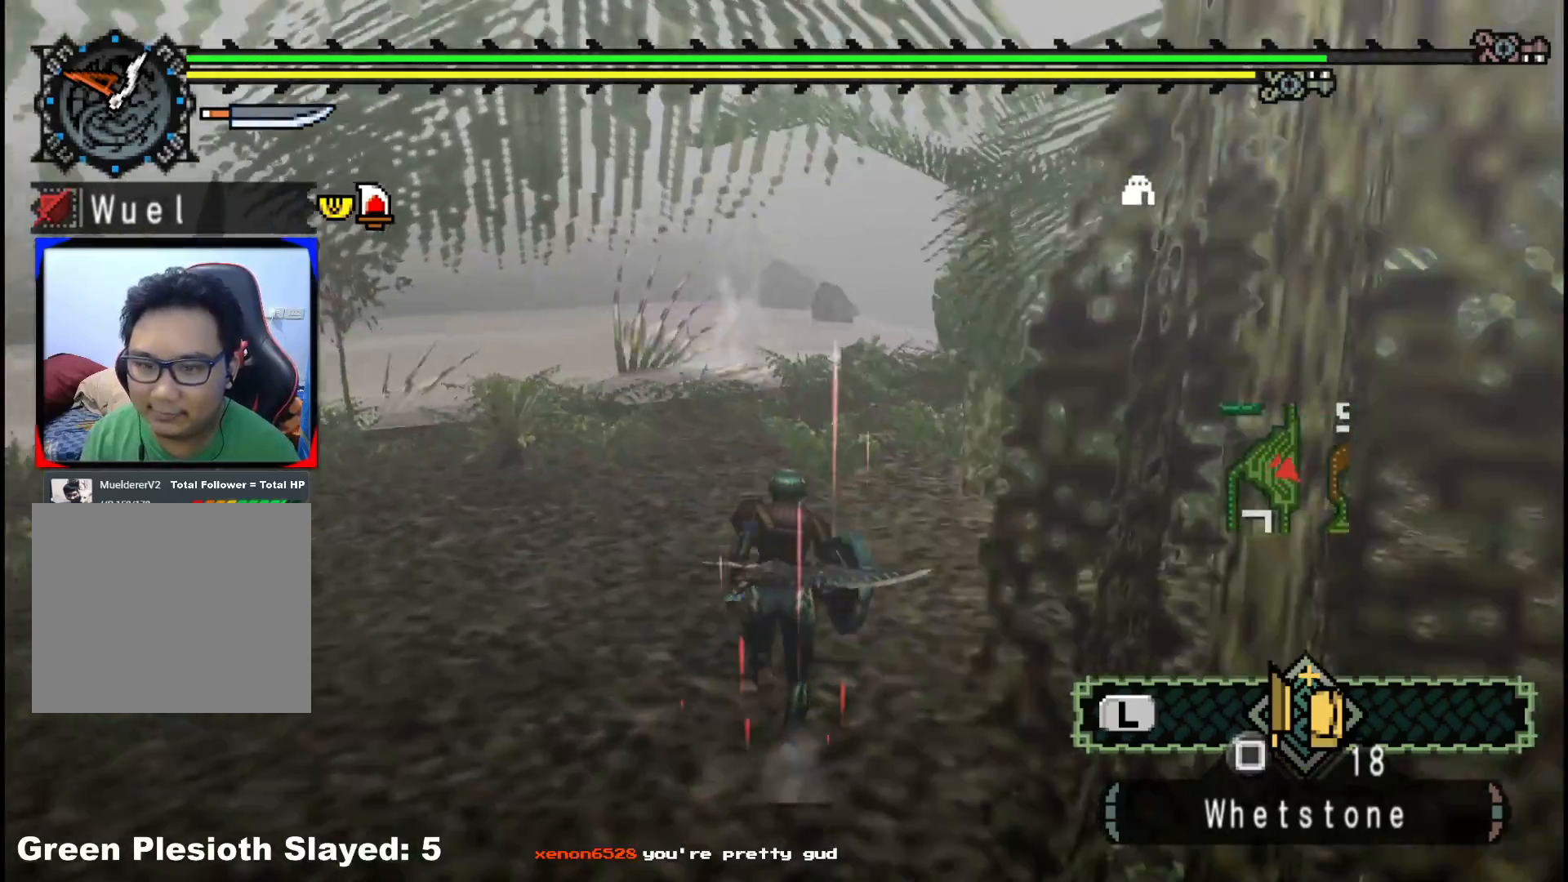
{"buttons": ["R1"], "left_stick": "up", "right_stick": "center", "events": []}
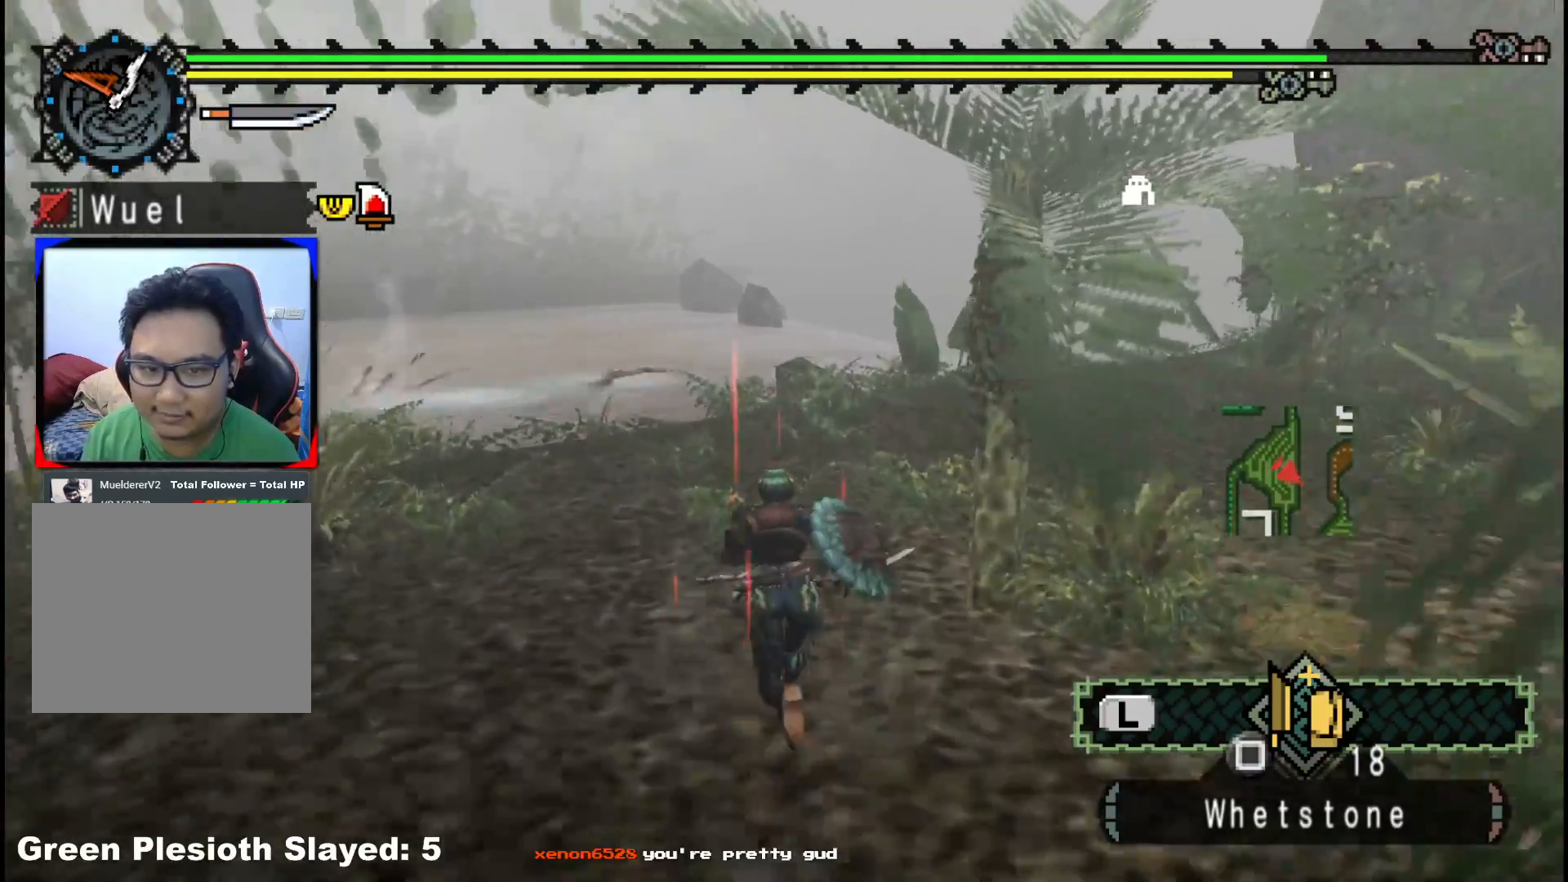
{"buttons": [], "left_stick": "up", "right_stick": "left", "events": [[50, "right_stick", "left"], [367, "R1", "up"]]}
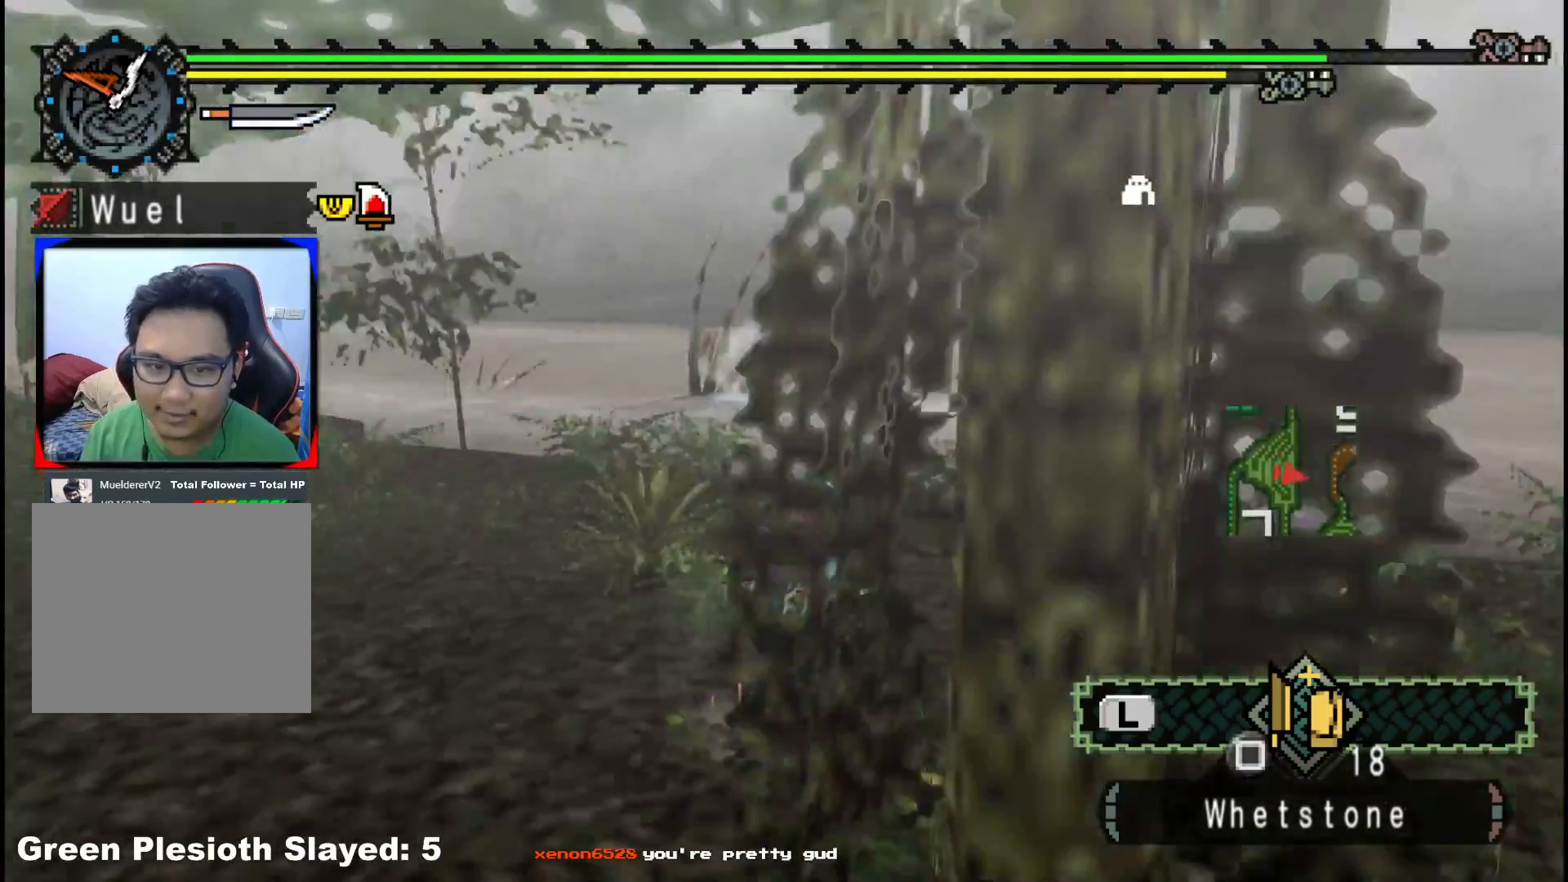
{"buttons": [], "left_stick": "up", "right_stick": "center", "events": [[133, "right_stick", "center"]]}
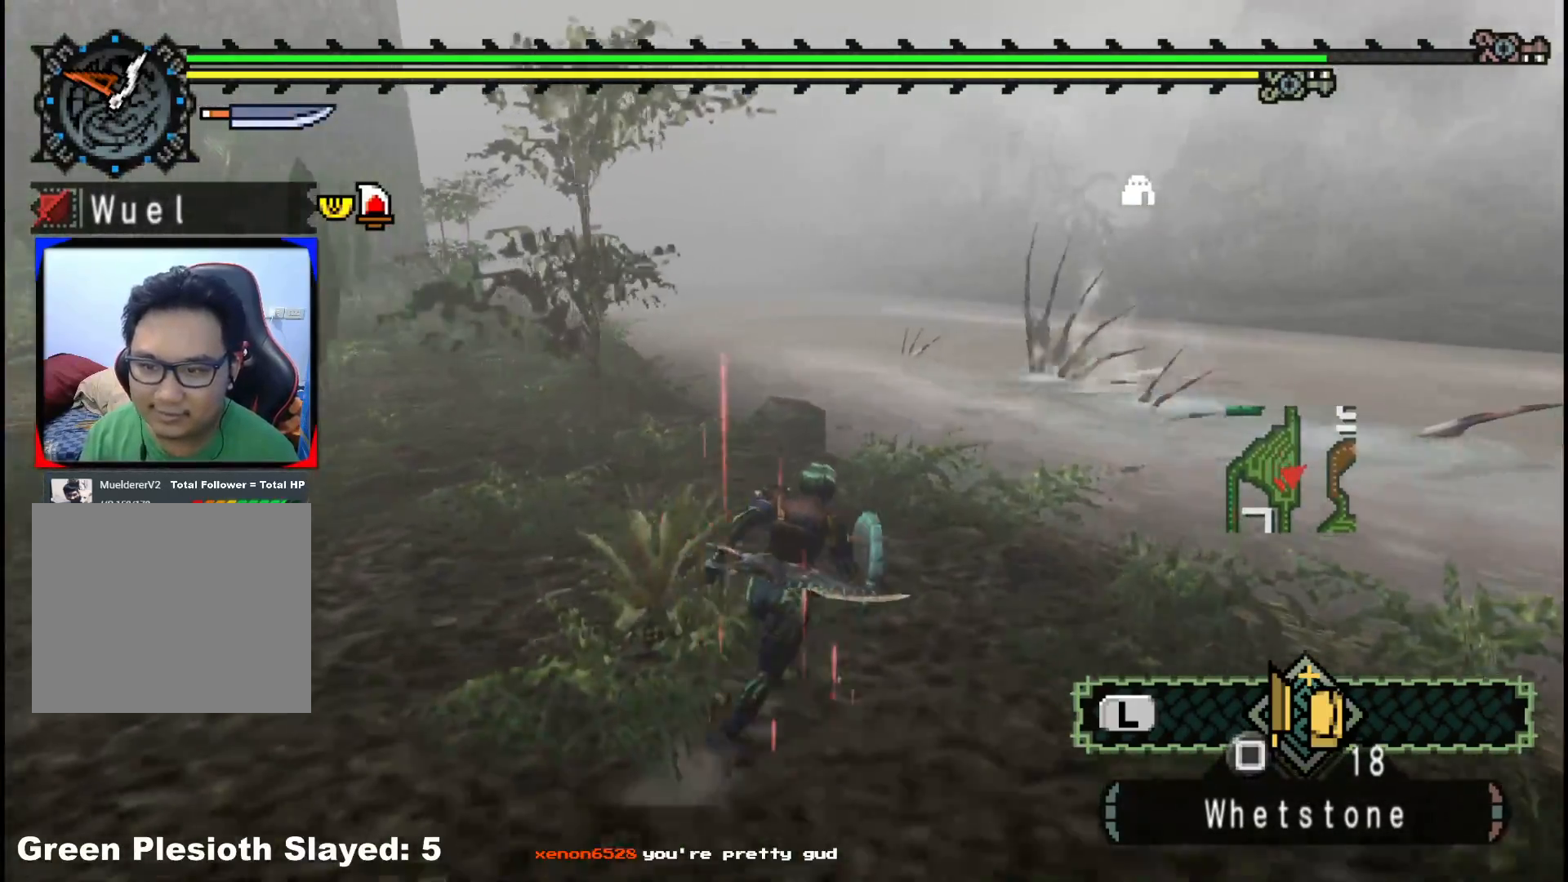
{"buttons": [], "left_stick": "up", "right_stick": "center", "events": [[83, "right_stick", "left"], [267, "right_stick", "center"]]}
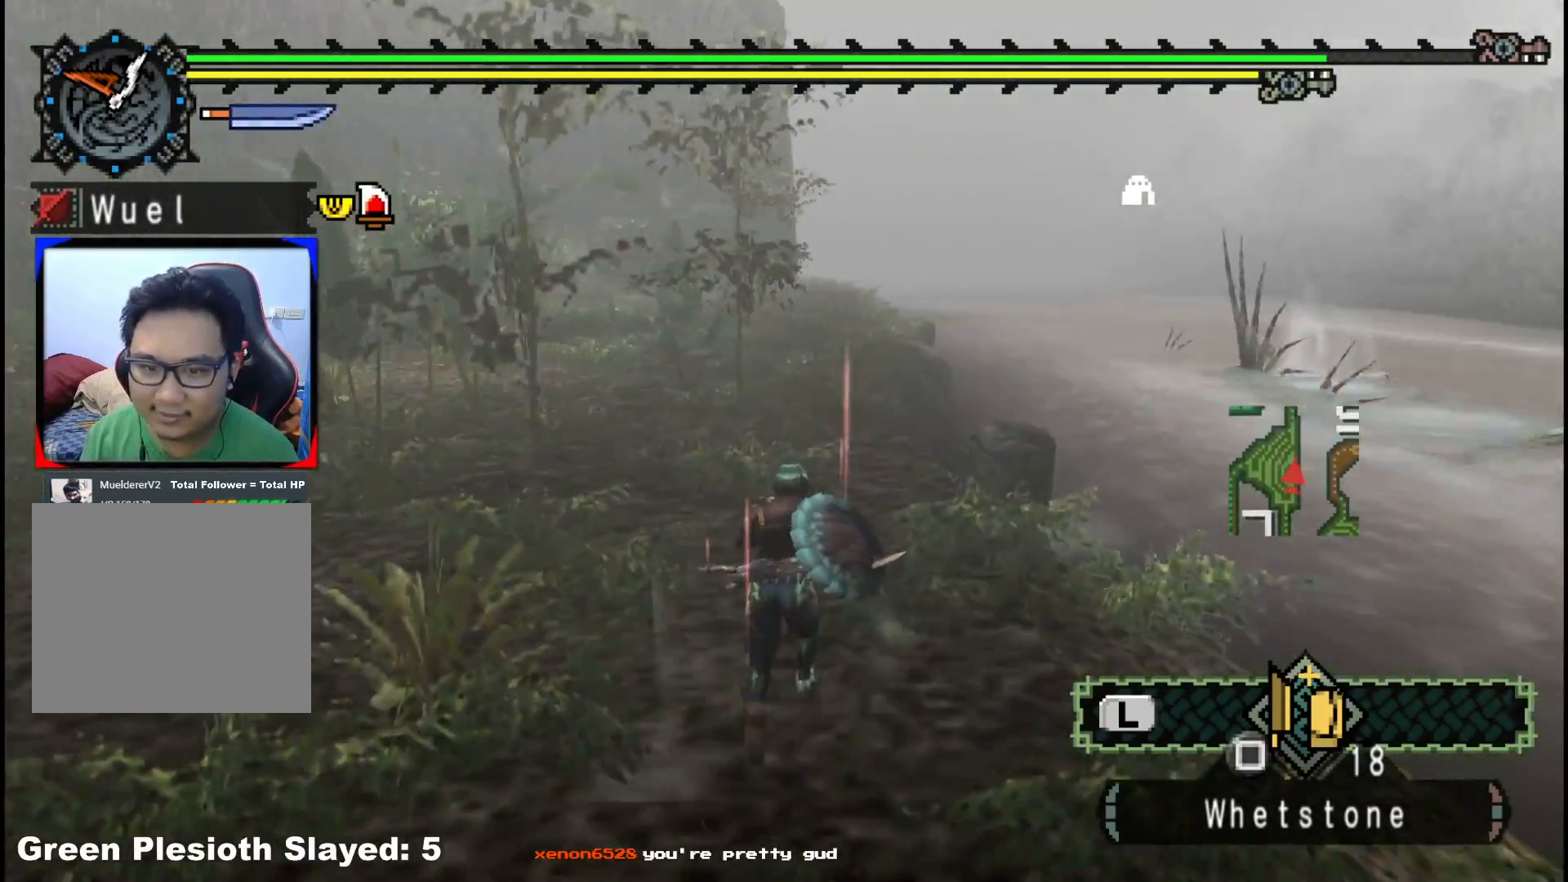
{"buttons": [], "left_stick": "up", "right_stick": "center", "events": []}
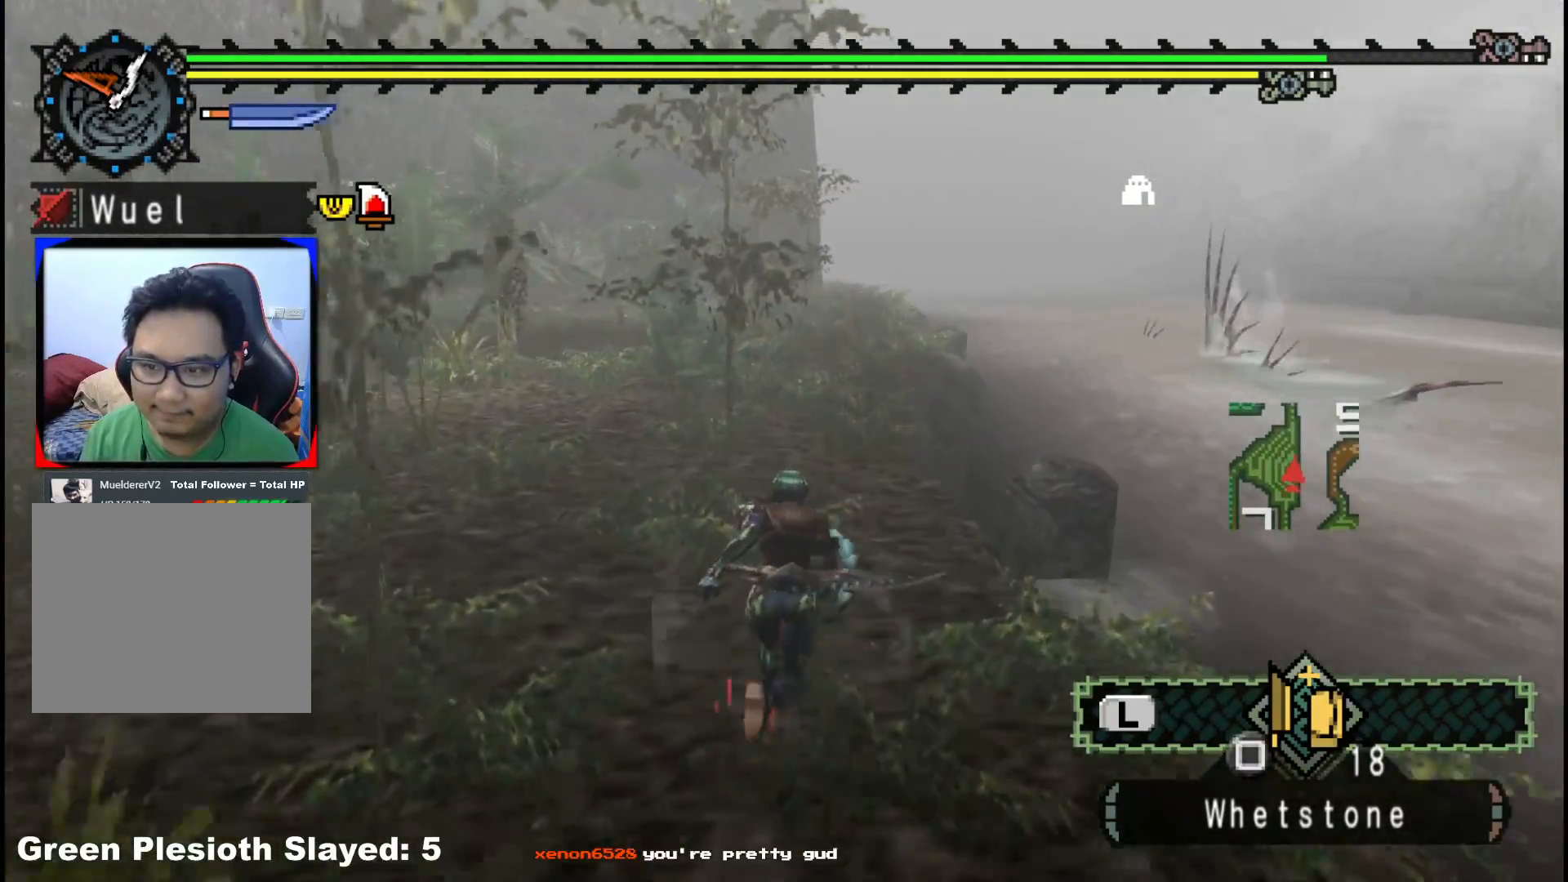
{"buttons": [], "left_stick": "up", "right_stick": "left", "events": [[500, "right_stick", "left"]]}
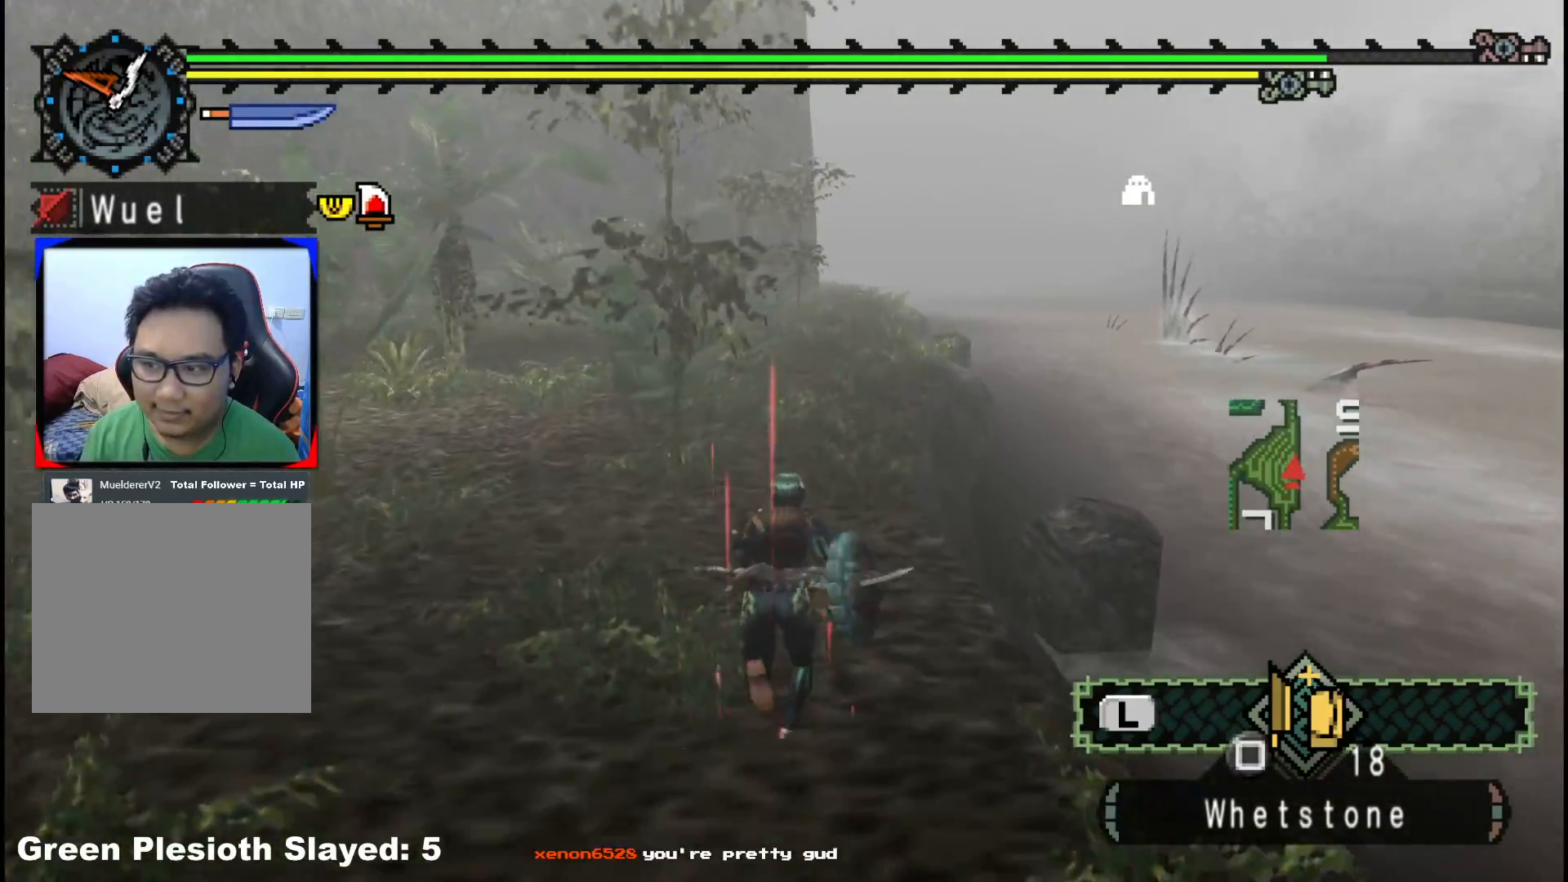
{"buttons": [], "left_stick": "up-right", "right_stick": "center", "events": [[67, "left_stick", "up-right"], [150, "right_stick", "center"]]}
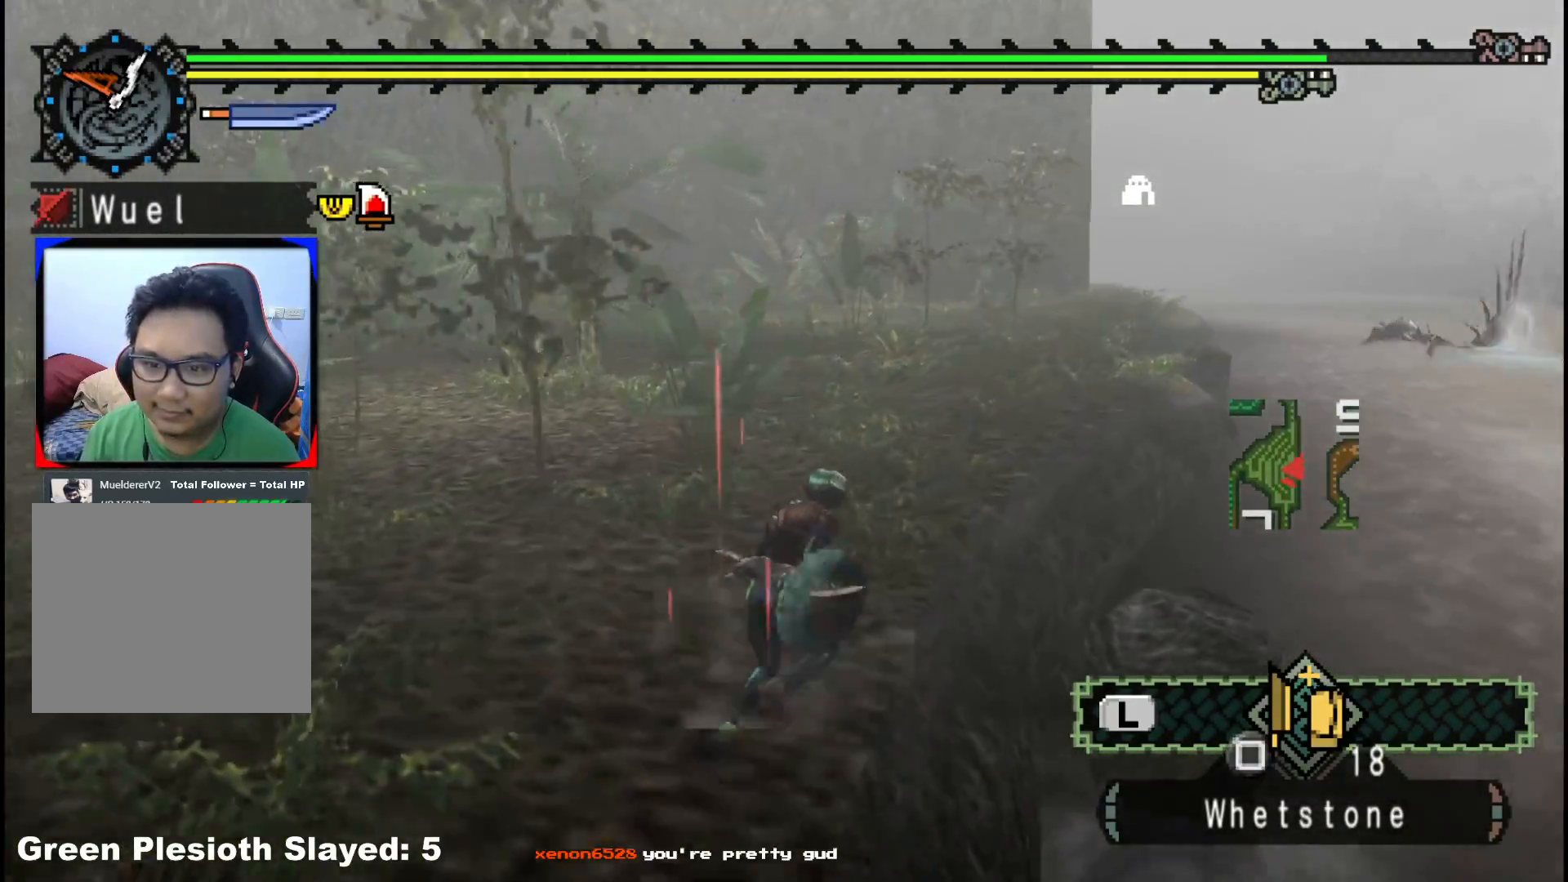
{"buttons": [], "left_stick": "up", "right_stick": "center", "events": [[17, "right_stick", "right"], [167, "left_stick", "up"], [233, "right_stick", "center"]]}
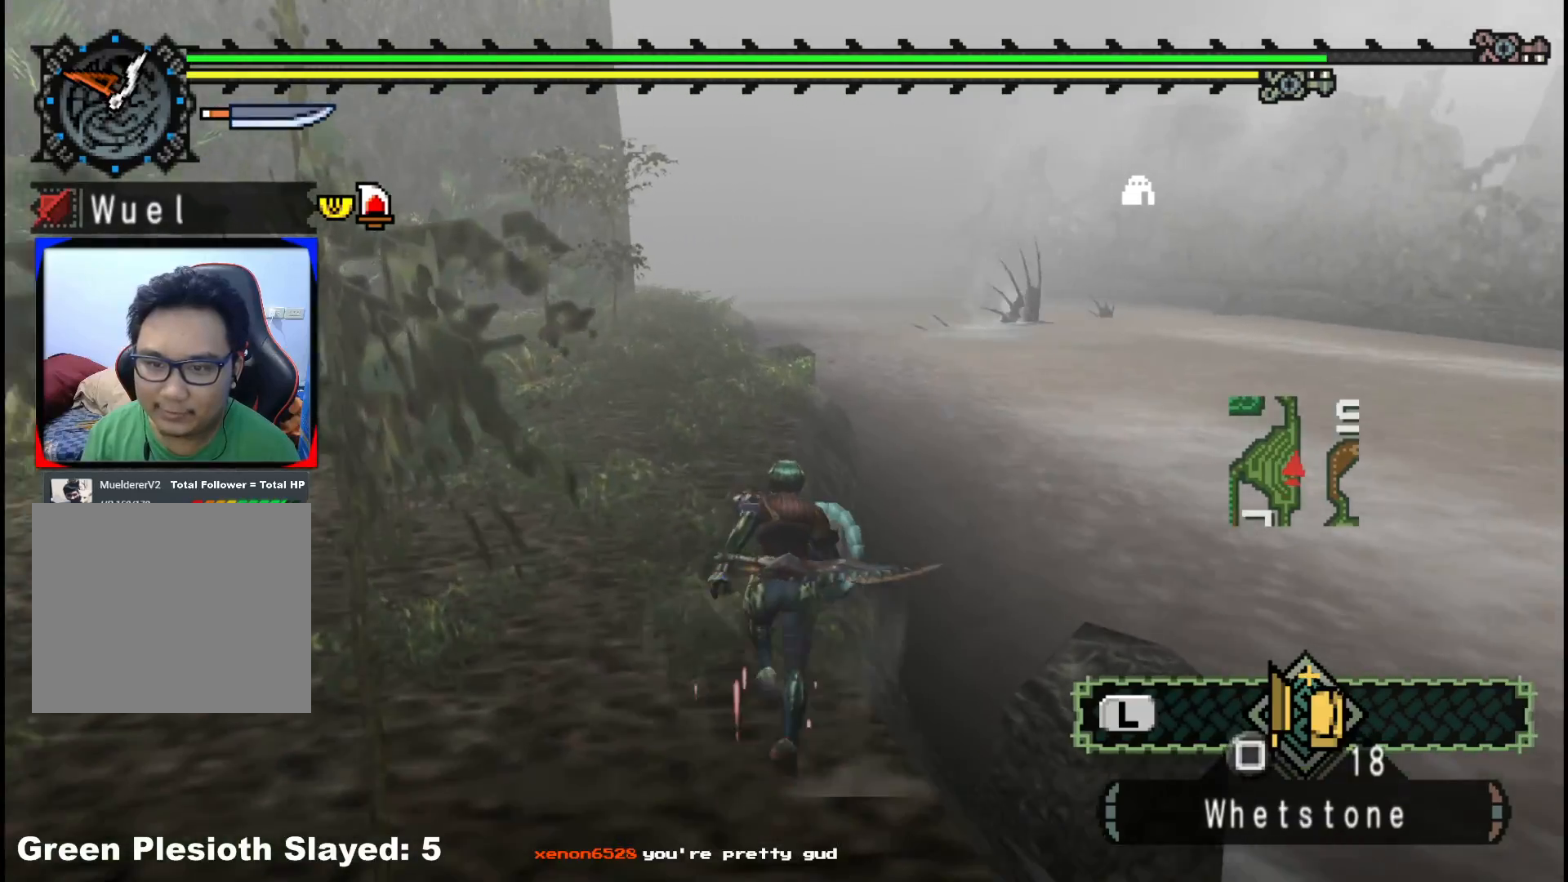
{"buttons": [], "left_stick": "up", "right_stick": "right", "events": [[367, "right_stick", "right"]]}